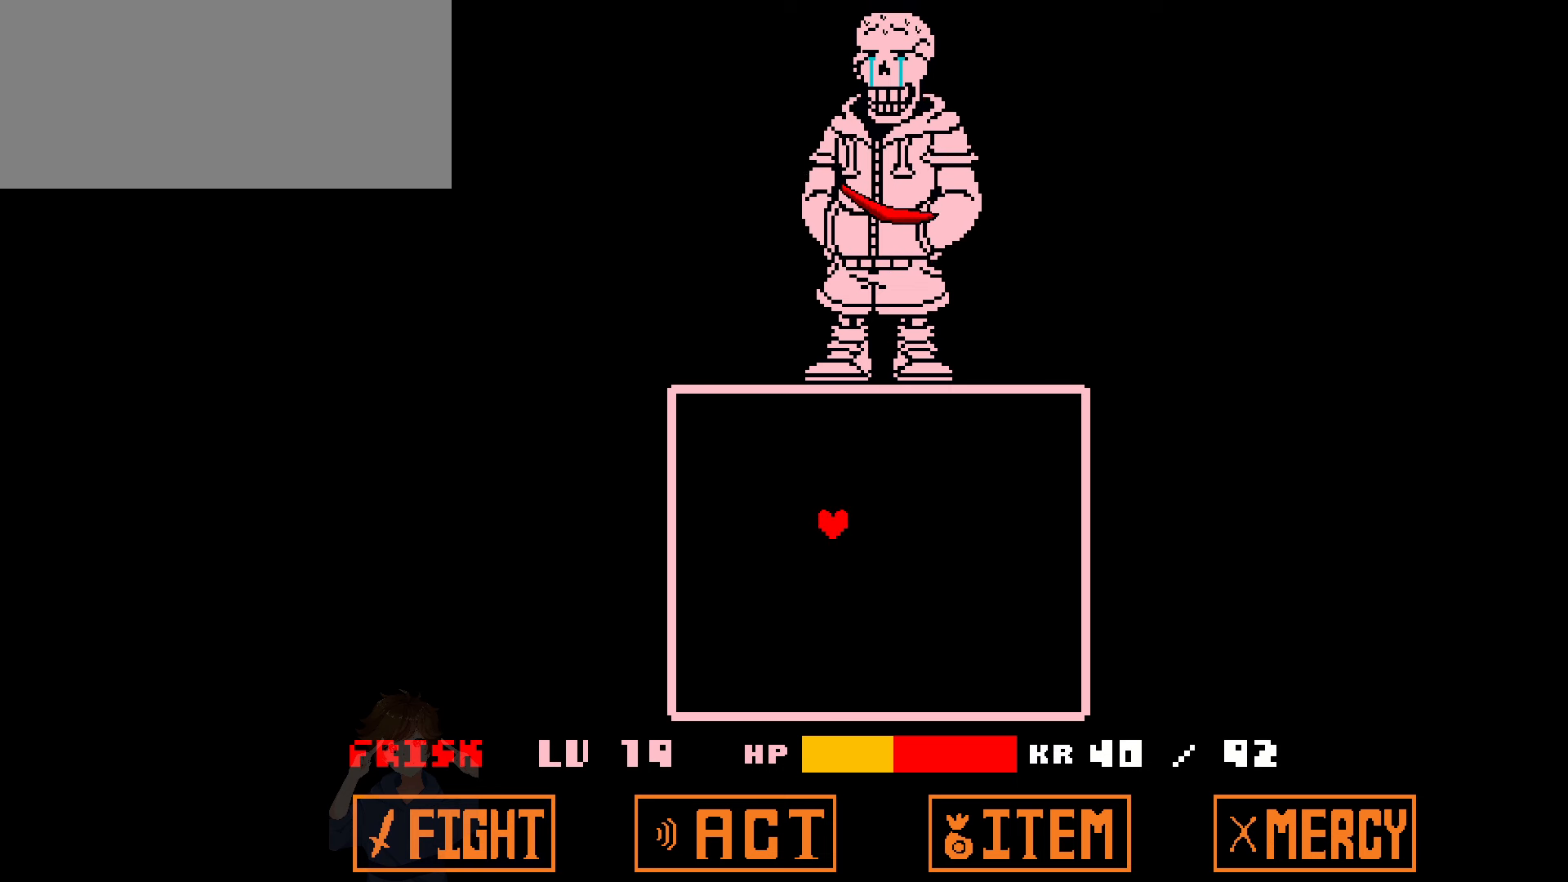
Gameplay with keyboard; each line is a JSON object with the keys held at the frame after it. "events" lists presses ("down") and releases ("up") of "c", "down", "left", "right", "up", "x" and "z" between this image and that frame as [ms after this image, input, new state], when the widget could be followed in between. No other keys are recorded. Mouse input is not recorded.
{"keys": [], "events": [[100, "right", "up"], [166, "left", "down"], [233, "down", "up"], [233, "up", "down"], [266, "left", "up"], [367, "right", "down"], [367, "up", "up"], [500, "right", "up"]]}
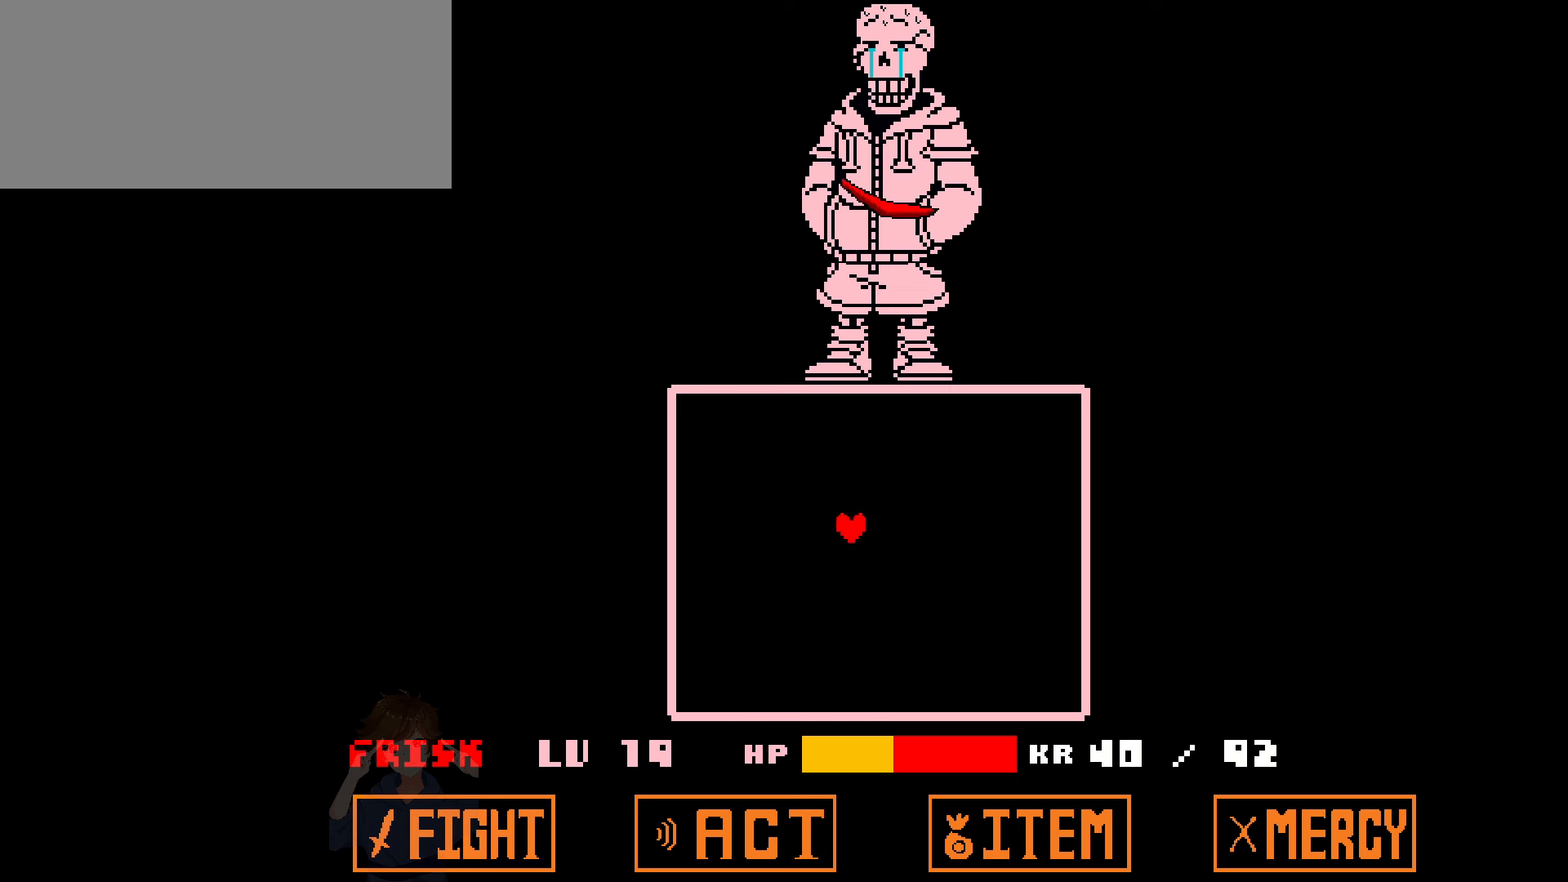
{"keys": ["down", "right"], "events": [[100, "down", "down"], [200, "up", "down"], [267, "down", "up"], [267, "right", "down"], [400, "up", "up"], [434, "down", "down"]]}
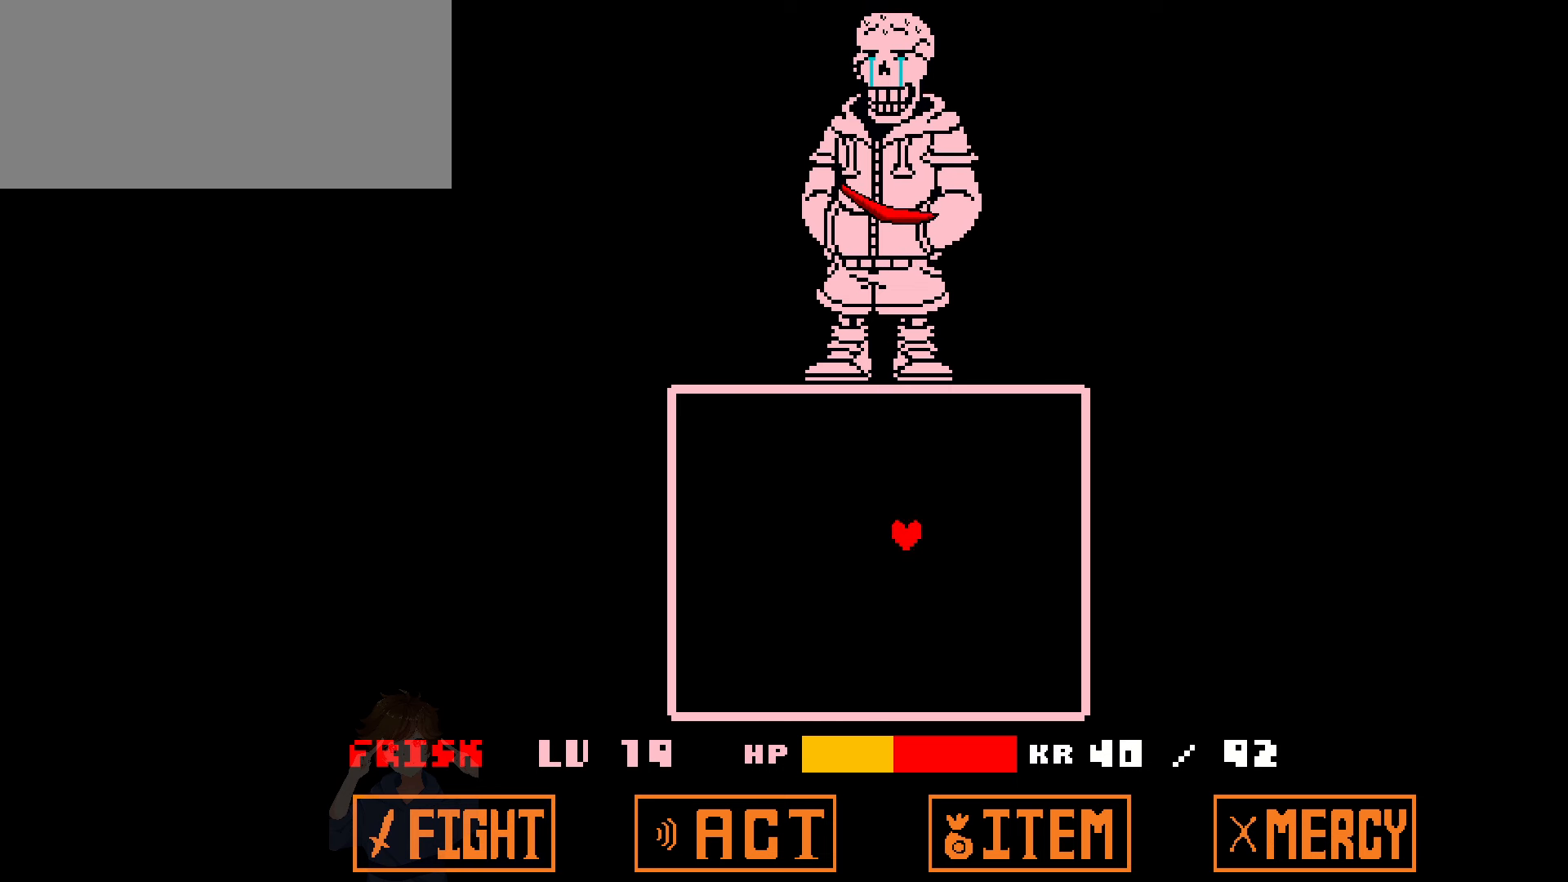
{"keys": ["down", "left"], "events": [[33, "right", "up"], [133, "down", "up"], [133, "up", "down"], [266, "left", "down"], [367, "up", "up"], [400, "down", "down"]]}
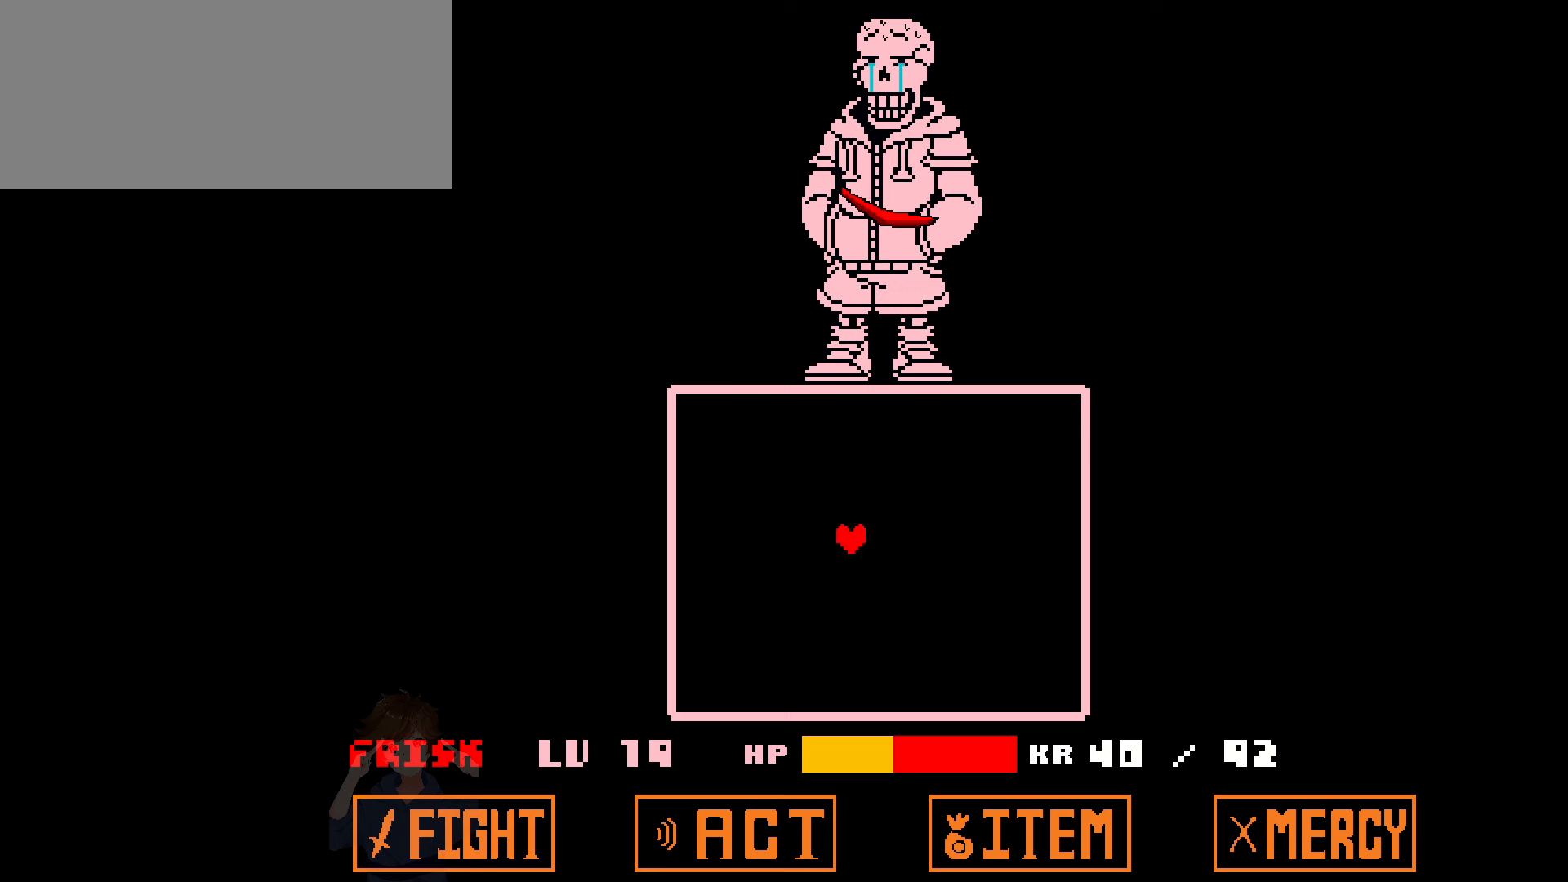
{"keys": ["down"], "events": [[100, "down", "up"], [100, "left", "up"], [100, "up", "down"], [200, "right", "down"], [267, "up", "up"], [334, "down", "down"], [434, "right", "up"]]}
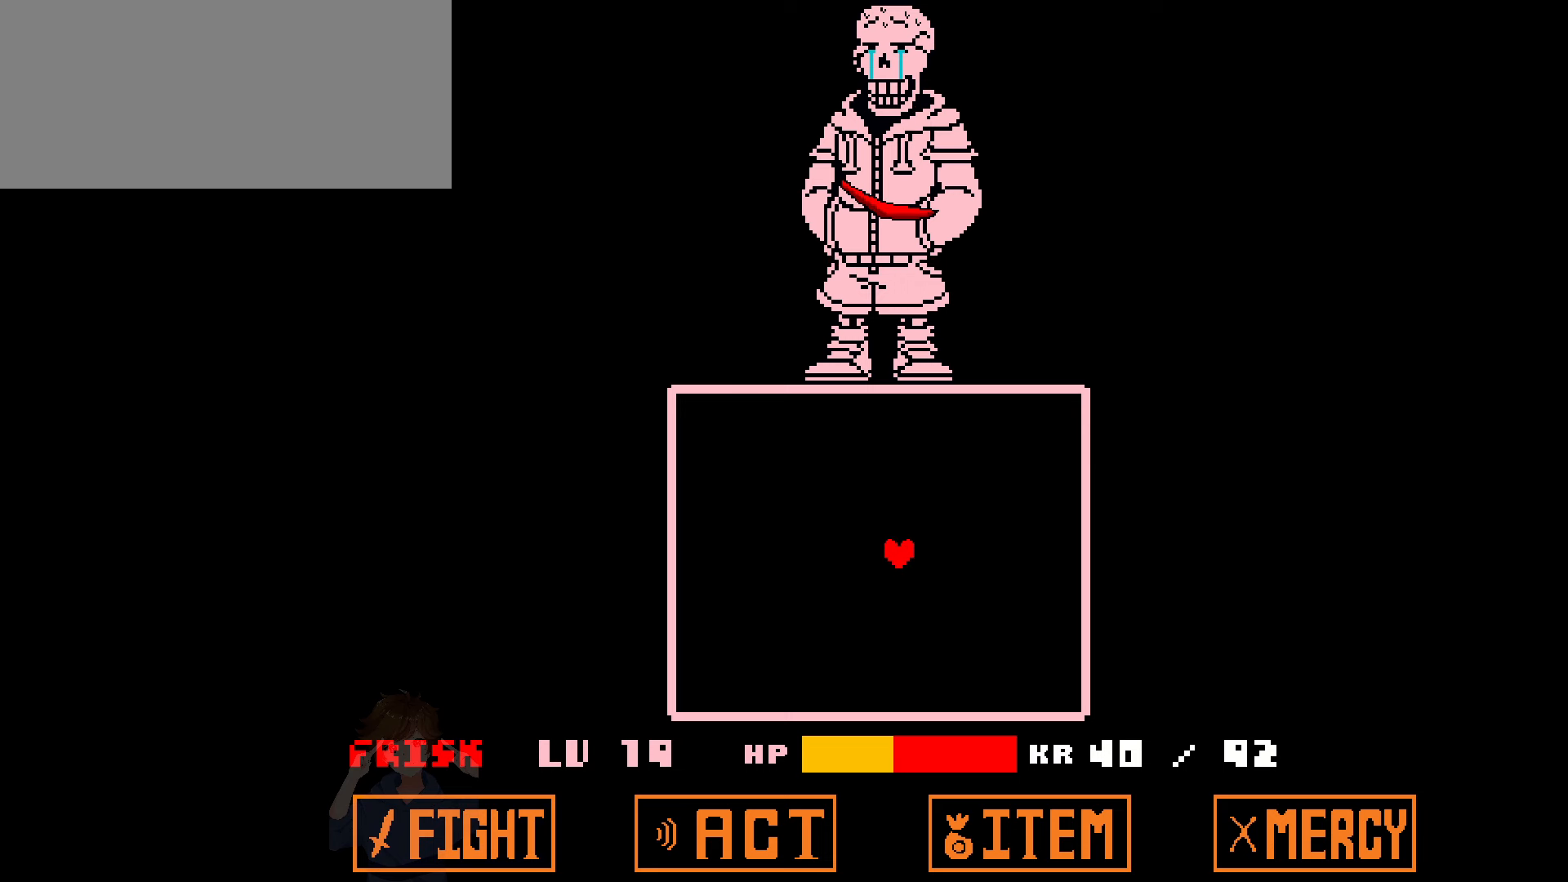
{"keys": ["down"], "events": [[33, "down", "up"], [200, "up", "down"], [300, "left", "down"], [333, "up", "up"], [433, "down", "down"], [467, "left", "up"]]}
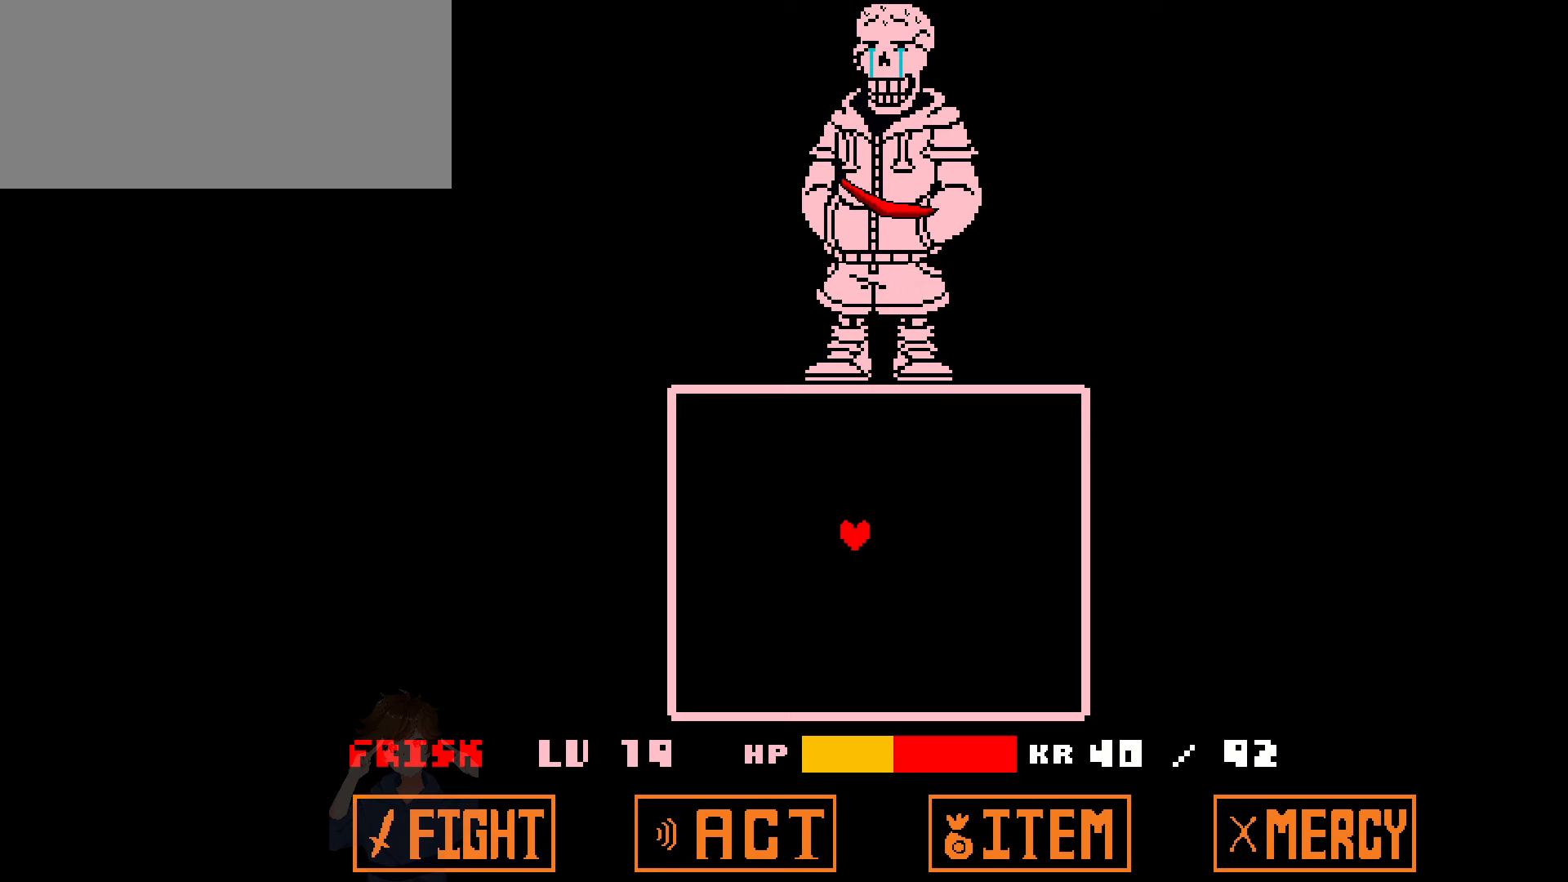
{"keys": ["down", "right"], "events": [[66, "right", "down"], [167, "down", "up"], [167, "up", "down"], [267, "right", "up"], [300, "left", "down"], [300, "up", "up"], [367, "down", "down"], [433, "left", "up"], [500, "right", "down"]]}
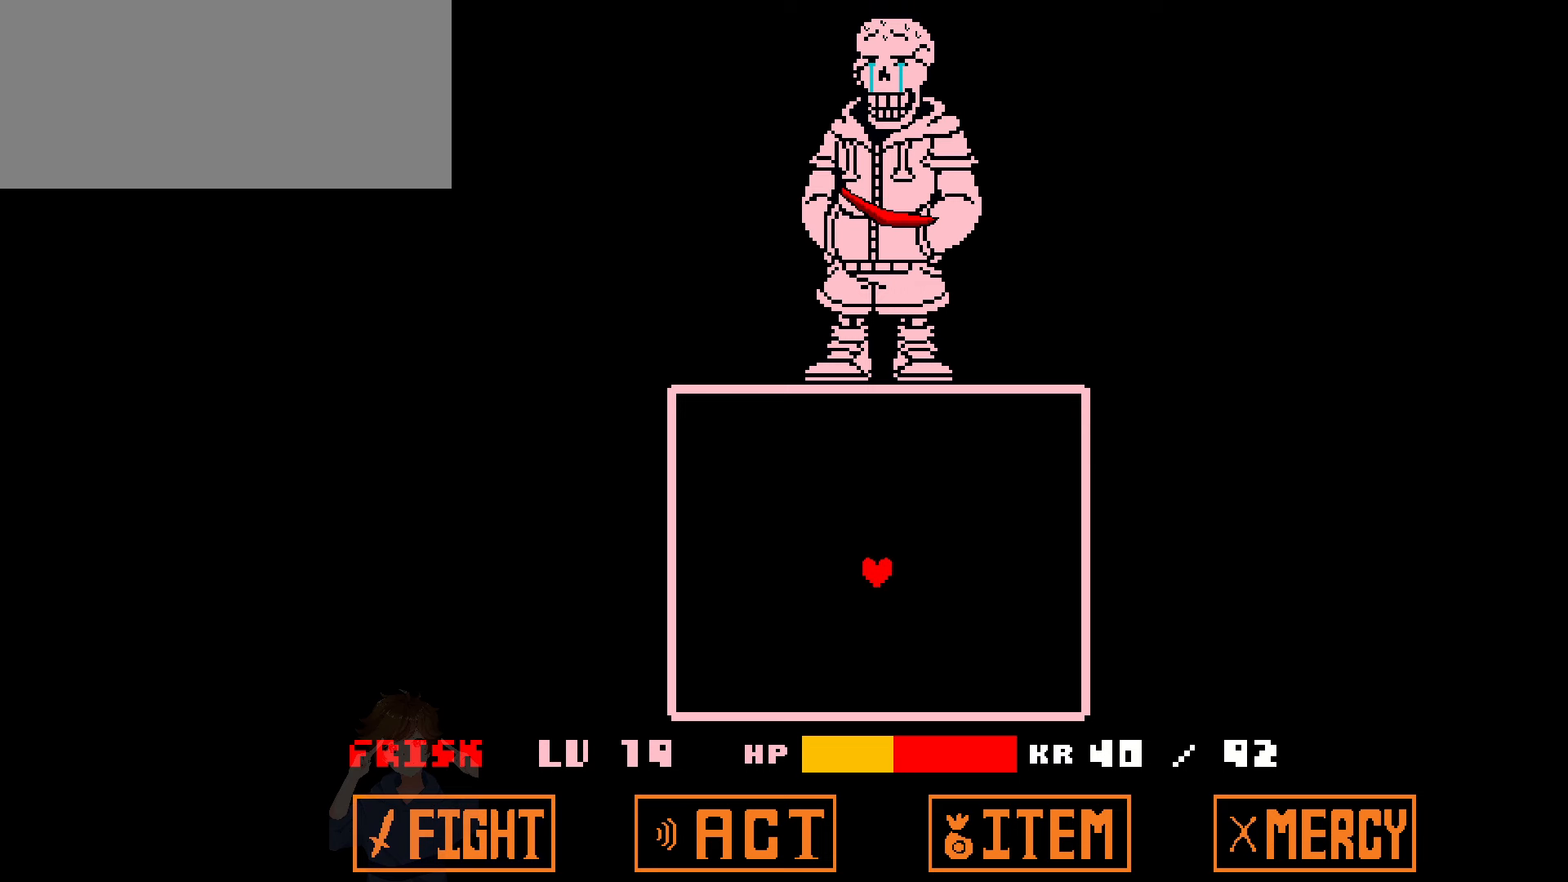
{"keys": ["down"], "events": [[67, "down", "up"], [67, "up", "down"], [100, "right", "up"], [200, "up", "up"], [467, "down", "down"]]}
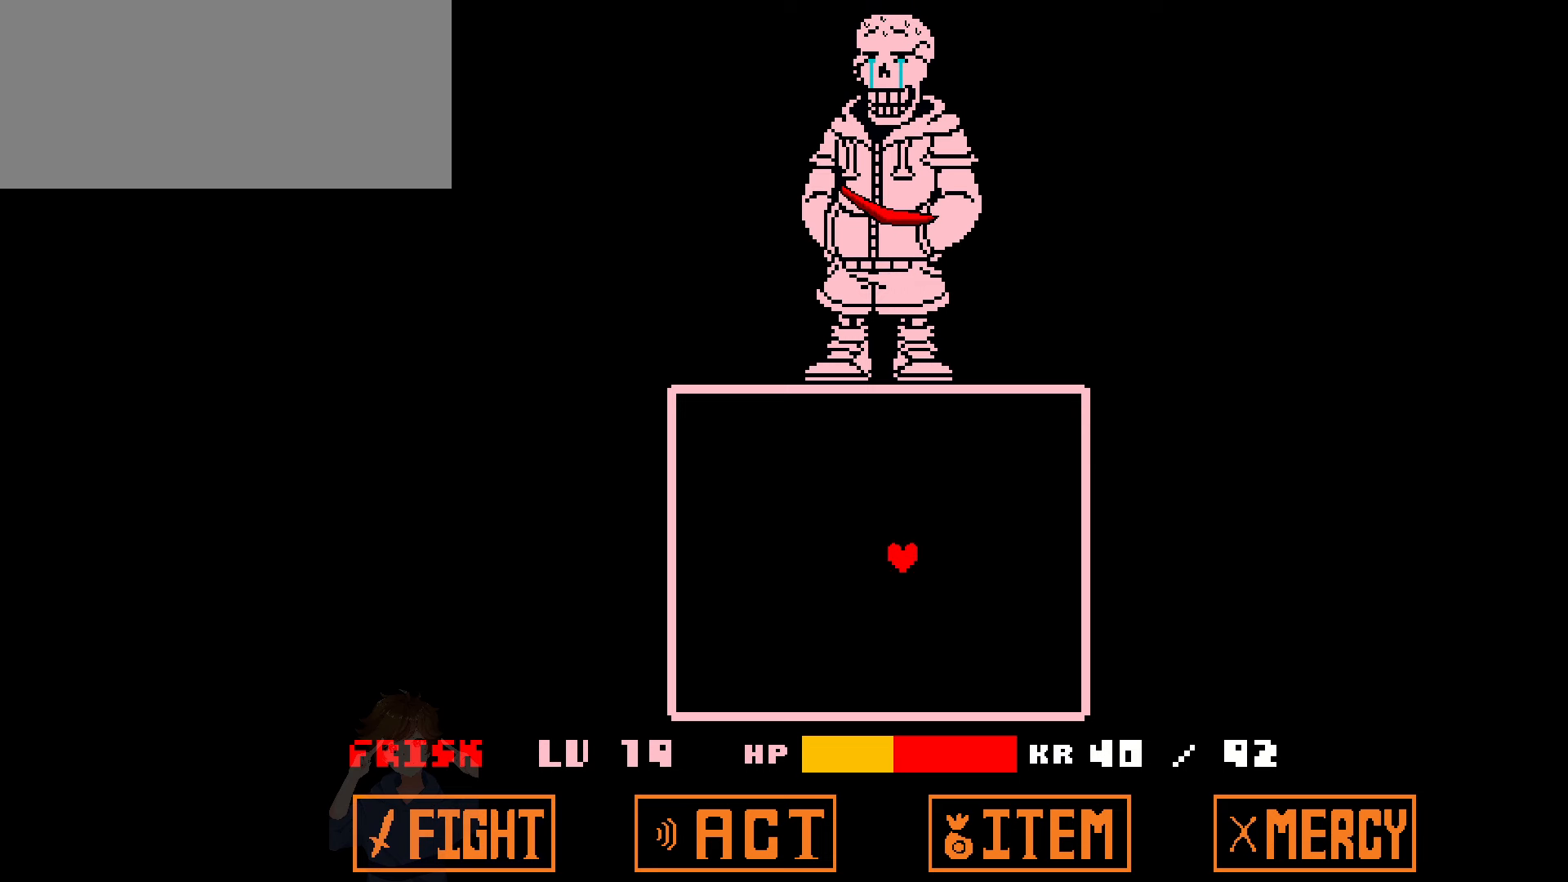
{"keys": ["down", "right"], "events": [[66, "left", "down"], [167, "down", "up"], [167, "up", "down"], [267, "left", "up"], [367, "down", "down"], [367, "up", "up"], [467, "right", "down"]]}
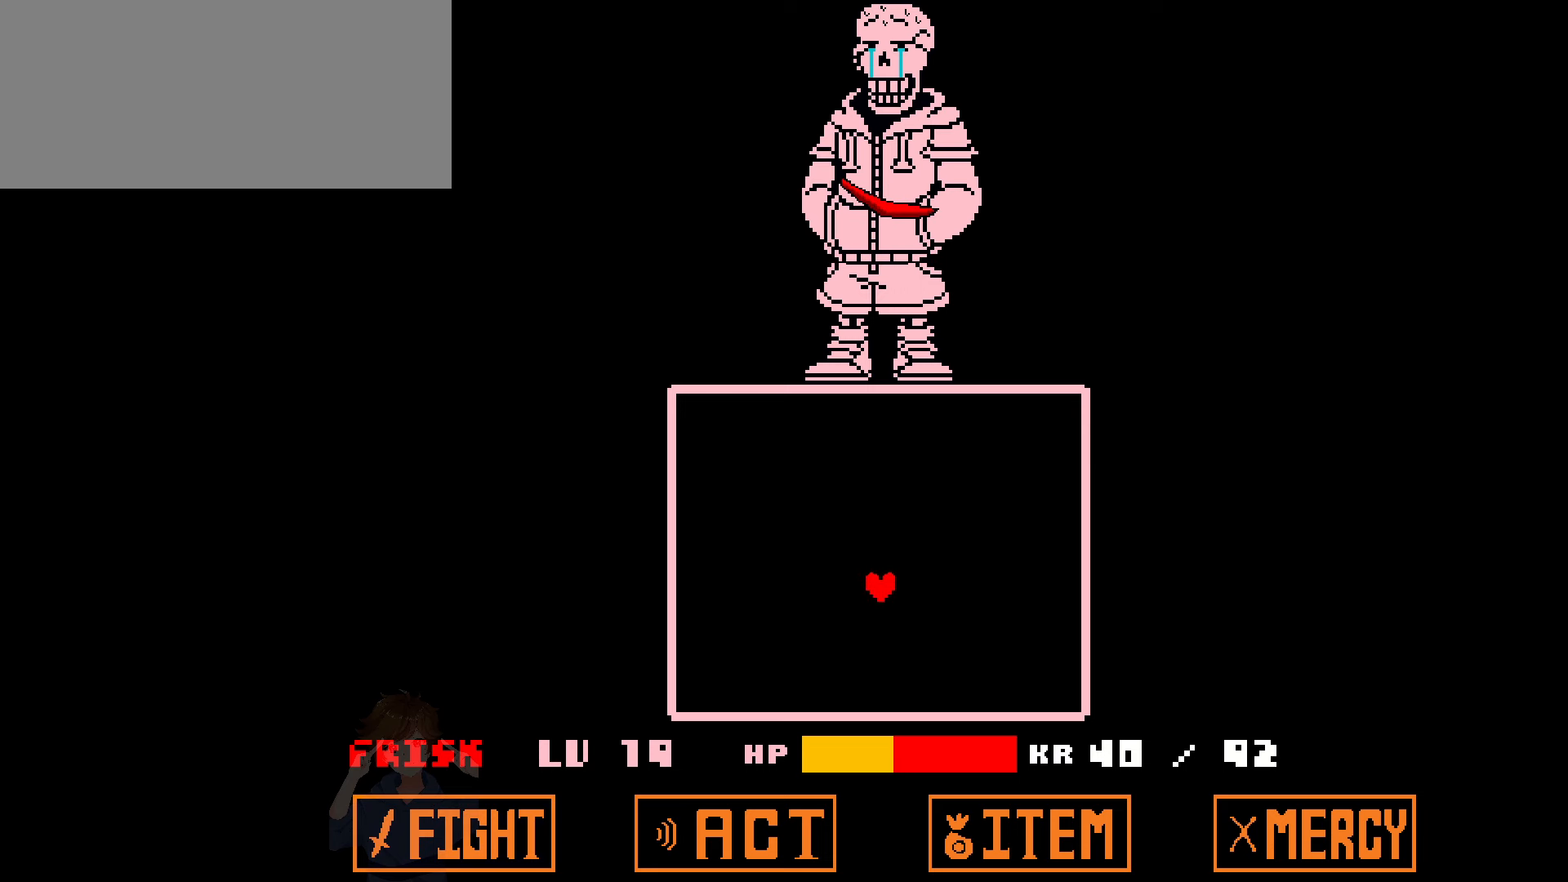
{"keys": ["left"], "events": [[34, "down", "up"], [100, "up", "down"], [167, "right", "up"], [267, "down", "down"], [334, "up", "up"], [434, "left", "down"], [467, "down", "up"]]}
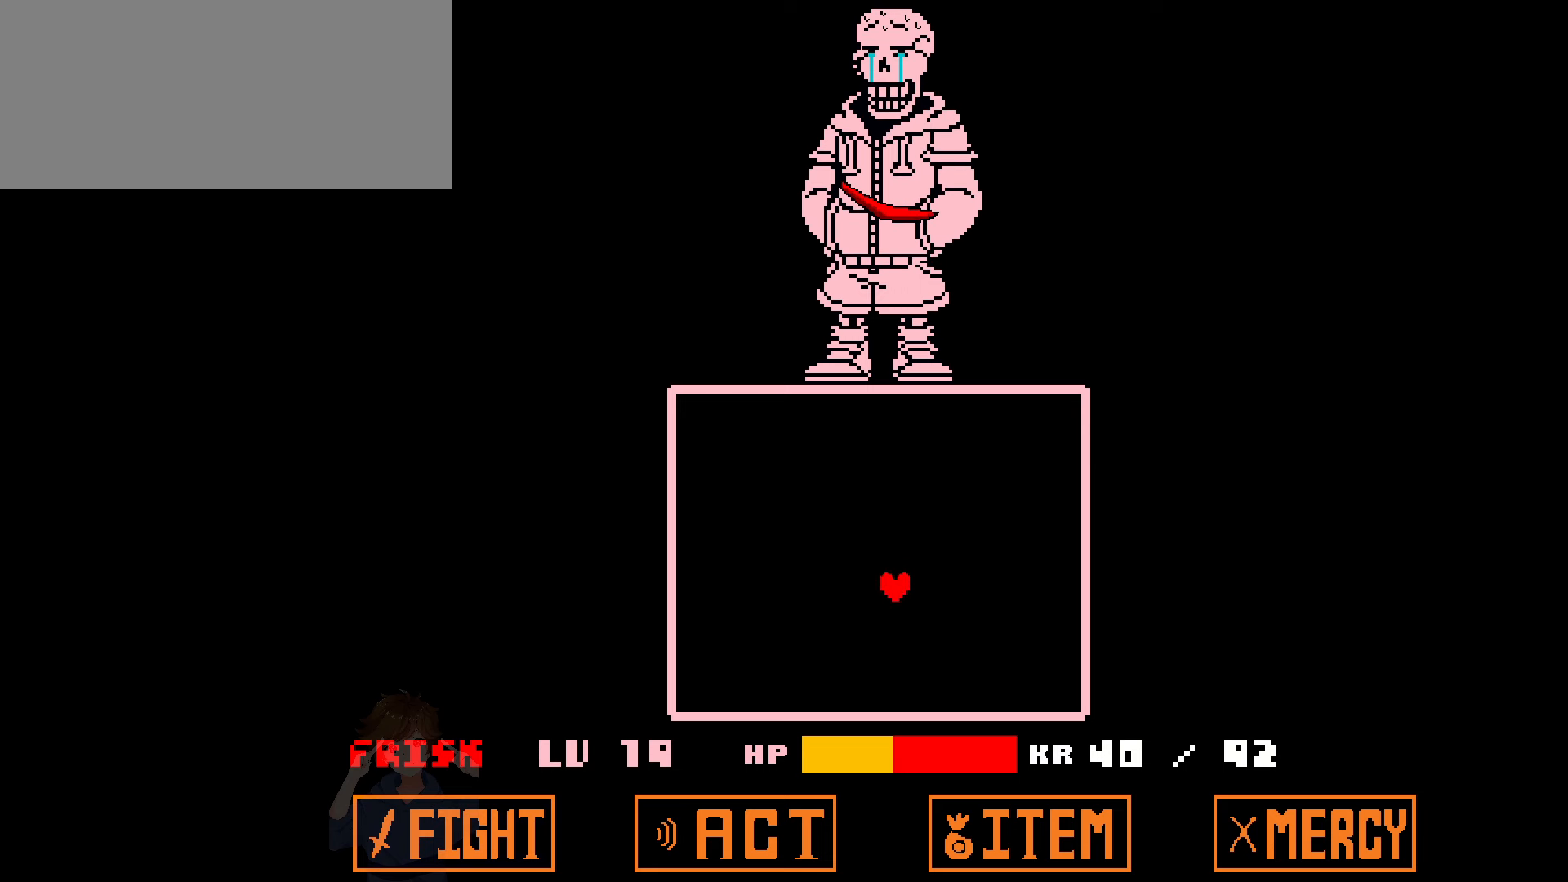
{"keys": ["down", "left"], "events": [[66, "up", "down"], [167, "left", "up"], [233, "right", "down"], [300, "down", "down"], [300, "up", "up"], [400, "right", "up"], [467, "left", "down"]]}
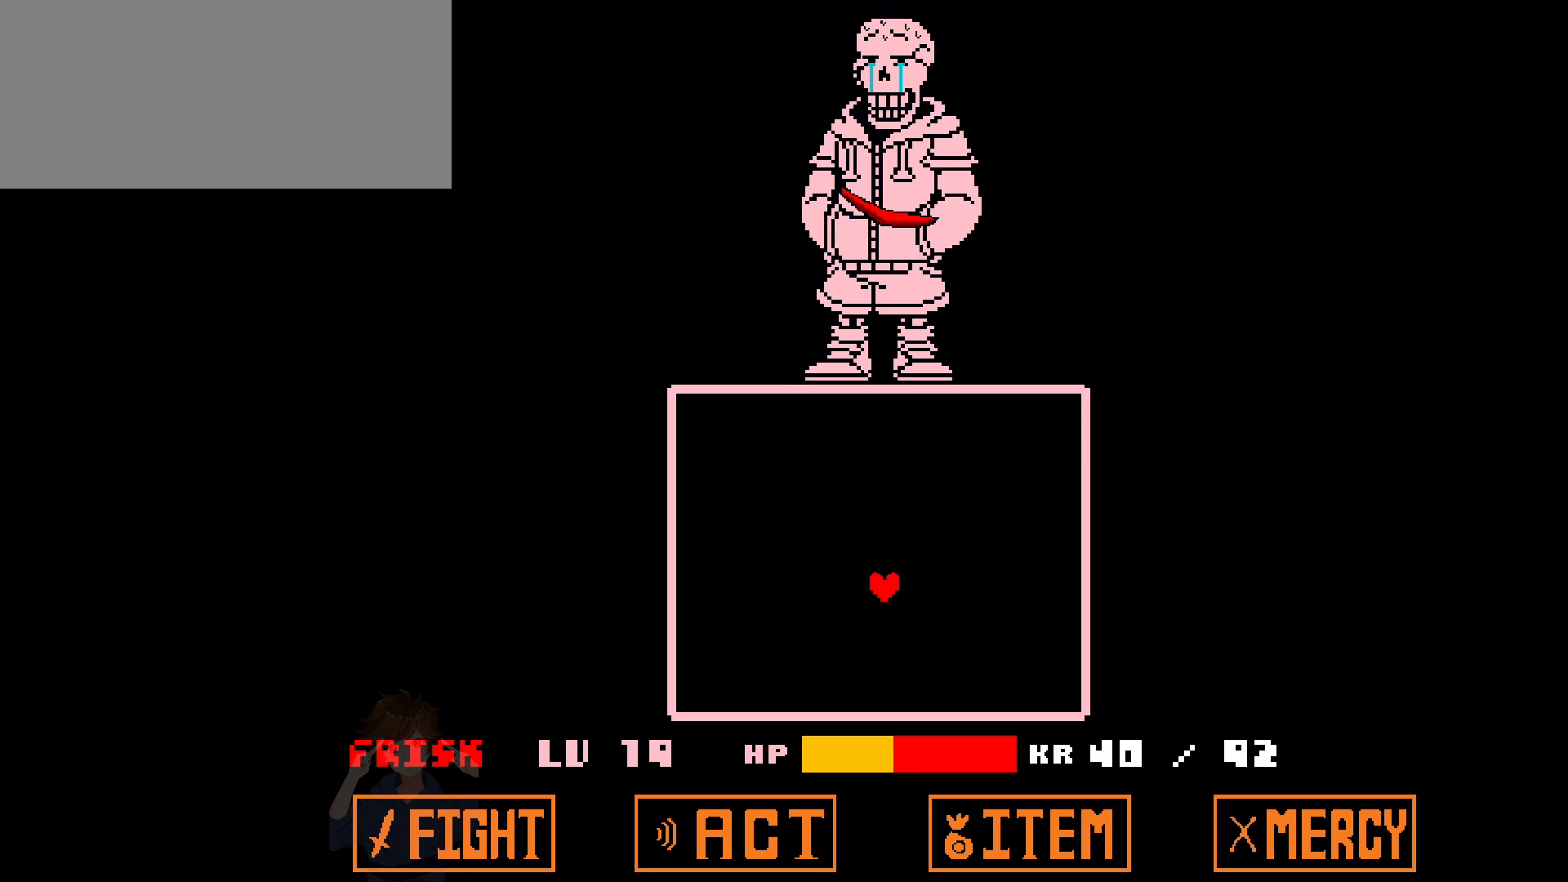
{"keys": ["right", "up"], "events": [[67, "down", "up"], [67, "up", "down"], [167, "left", "up"], [300, "down", "down"], [300, "right", "down"], [300, "up", "up"], [434, "down", "up"], [501, "up", "down"]]}
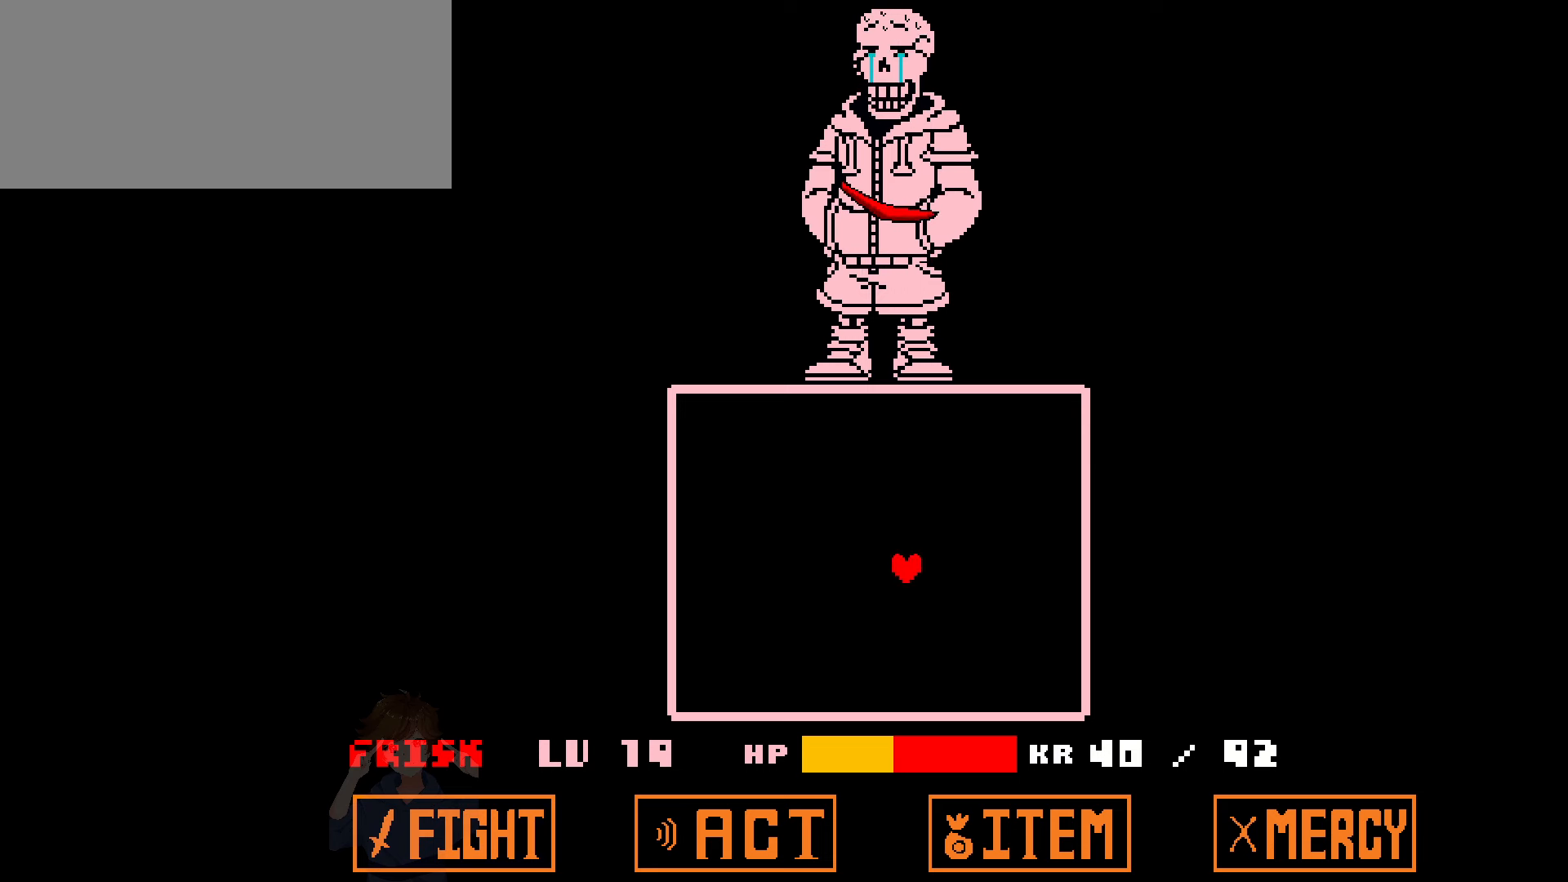
{"keys": ["up"], "events": [[33, "right", "up"], [133, "left", "down"], [133, "up", "up"], [233, "down", "down"], [367, "down", "up"], [367, "up", "down"], [467, "left", "up"]]}
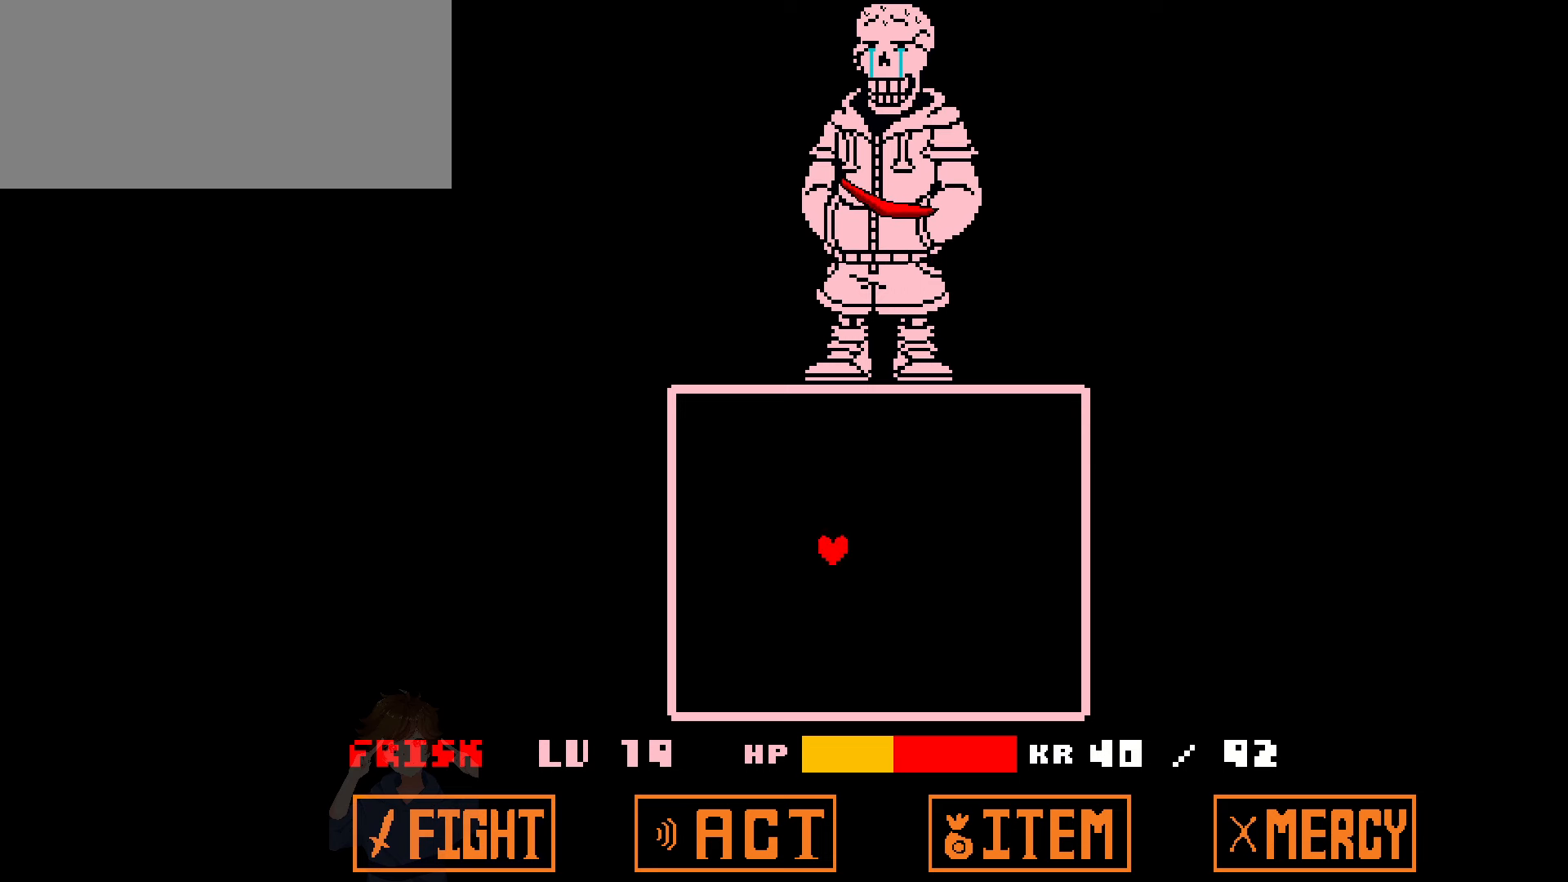
{"keys": [], "events": [[34, "right", "down"], [100, "up", "up"], [134, "down", "down"], [234, "right", "up"], [334, "left", "down"], [401, "down", "up"], [501, "left", "up"]]}
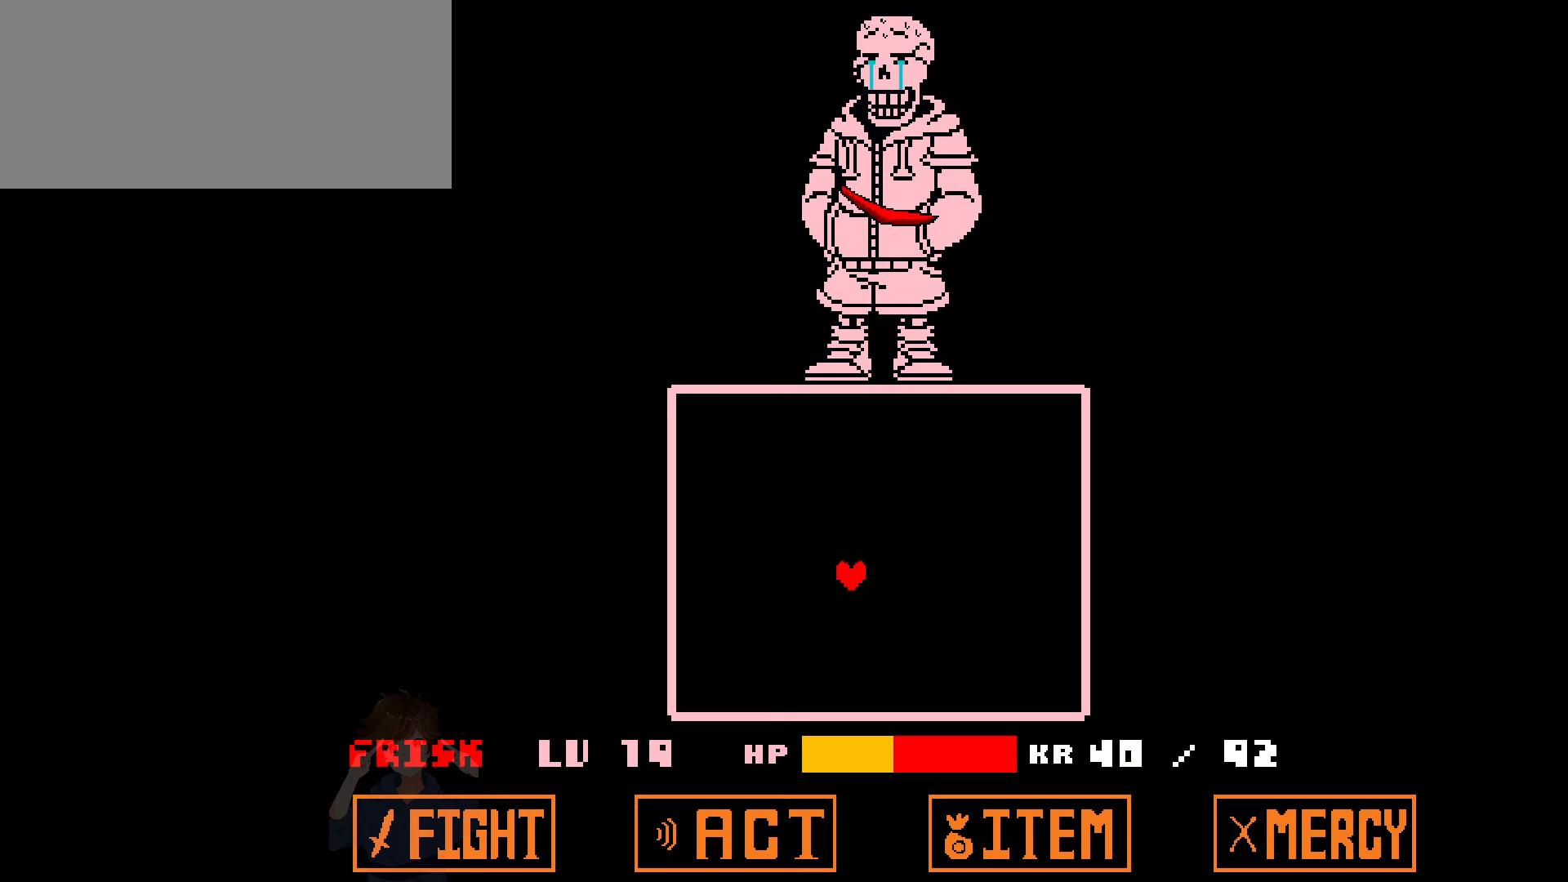
{"keys": ["right", "up"], "events": [[300, "down", "down"], [300, "right", "down"], [467, "down", "up"], [467, "up", "down"]]}
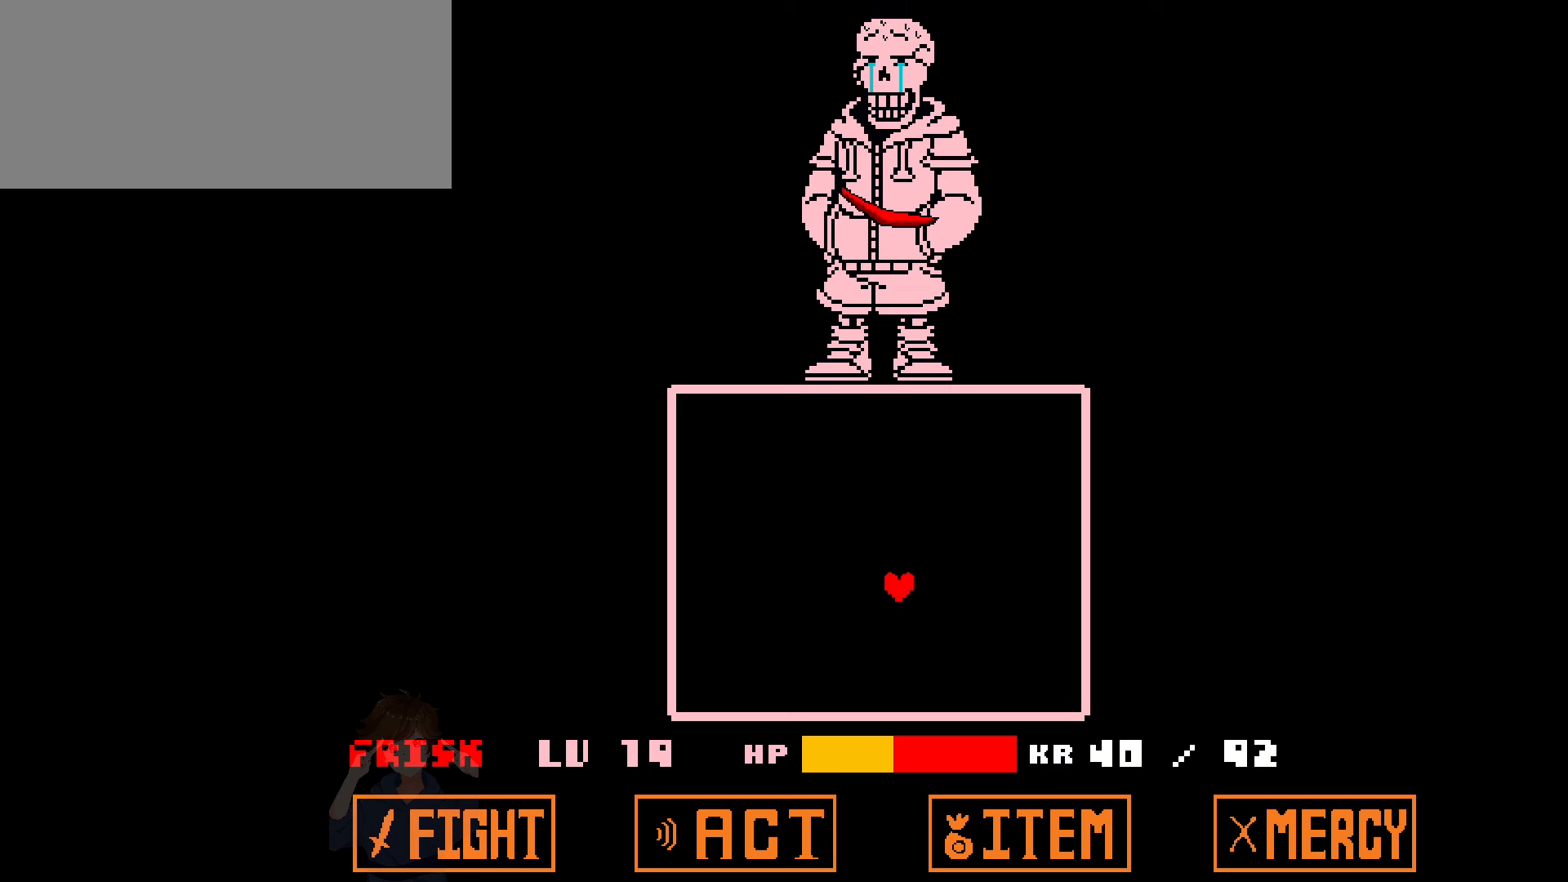
{"keys": ["up"], "events": [[34, "right", "up"], [134, "left", "down"], [200, "up", "up"], [234, "down", "down"], [267, "left", "up"], [334, "right", "down"], [434, "down", "up"], [434, "up", "down"], [501, "right", "up"]]}
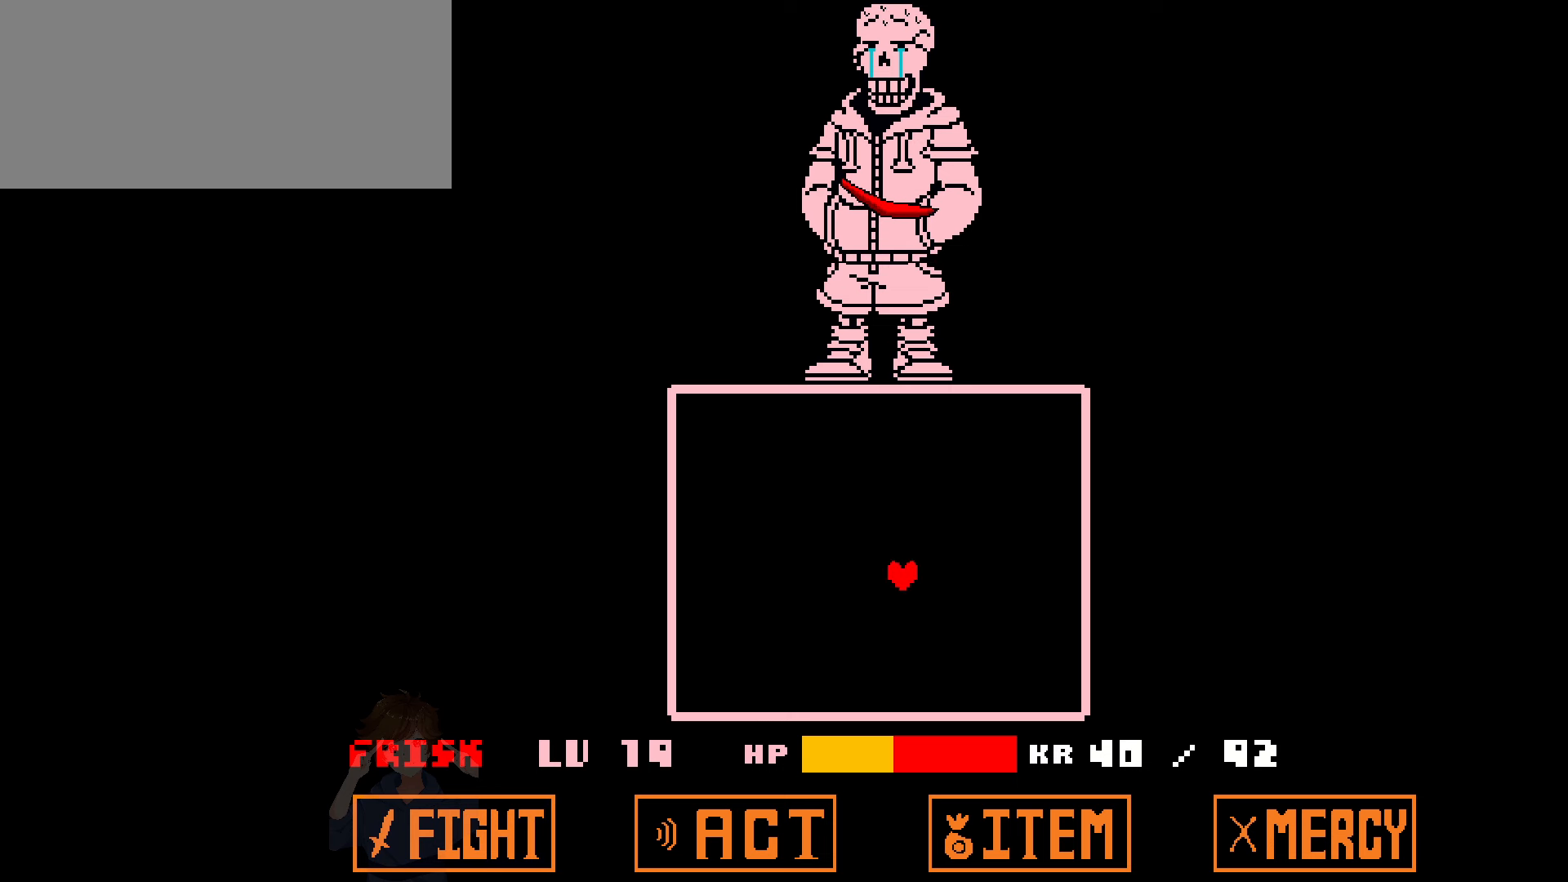
{"keys": ["right", "up"], "events": [[100, "left", "down"], [167, "up", "up"], [200, "down", "down"], [300, "left", "up"], [400, "right", "down"], [433, "down", "up"], [433, "up", "down"]]}
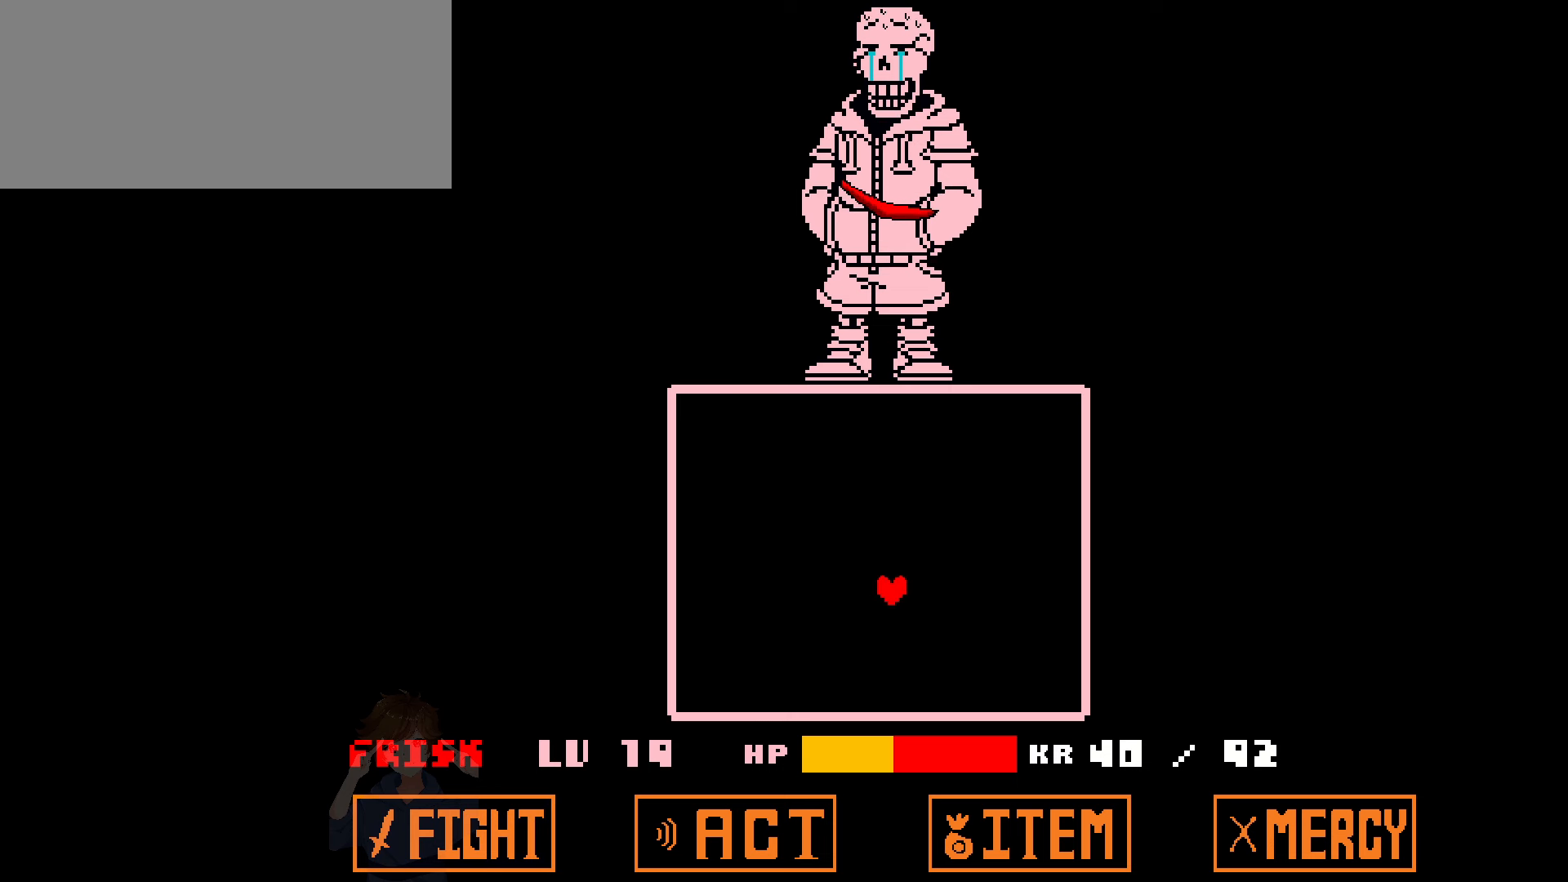
{"keys": ["down", "left"], "events": [[34, "right", "up"], [267, "left", "down"], [300, "up", "up"], [434, "down", "down"]]}
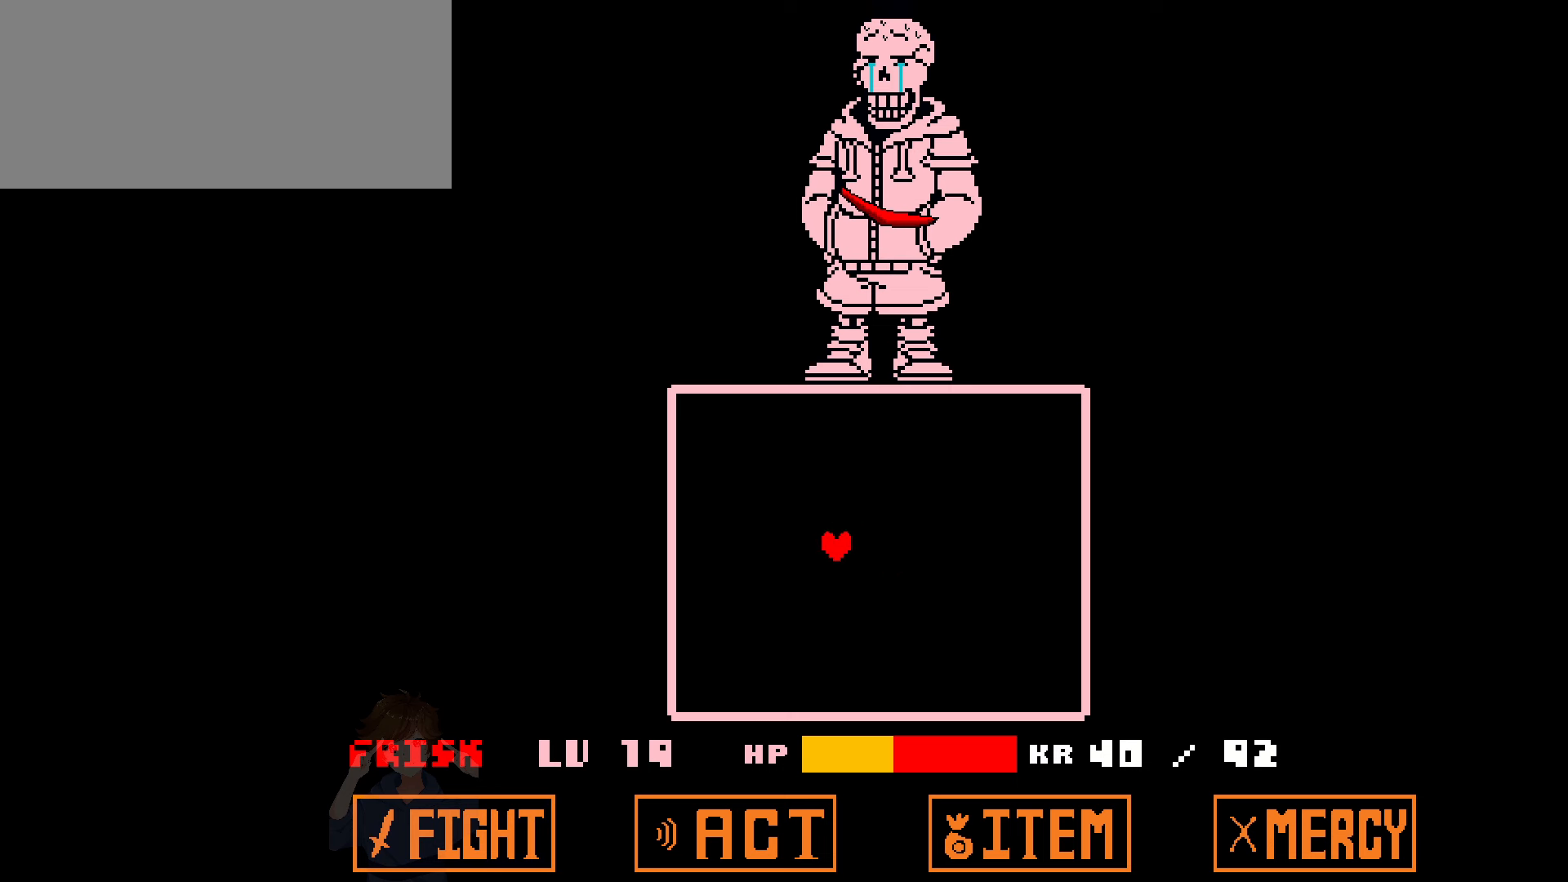
{"keys": ["right", "up"], "events": [[133, "left", "up"], [167, "right", "down"], [367, "down", "up"], [433, "up", "down"]]}
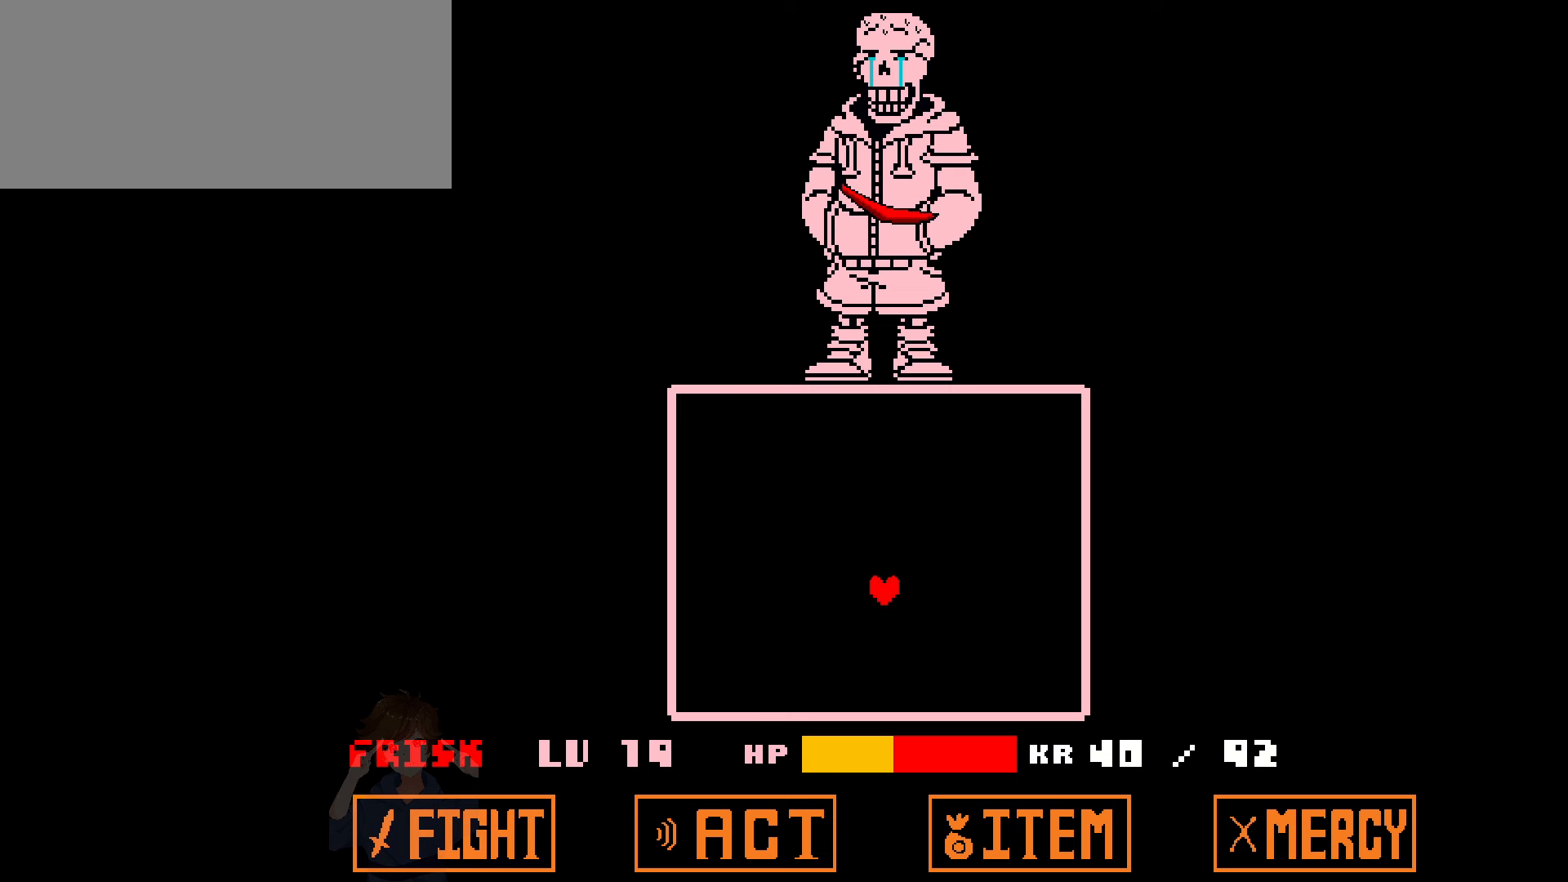
{"keys": ["left"], "events": [[167, "right", "up"], [267, "left", "down"], [434, "up", "up"]]}
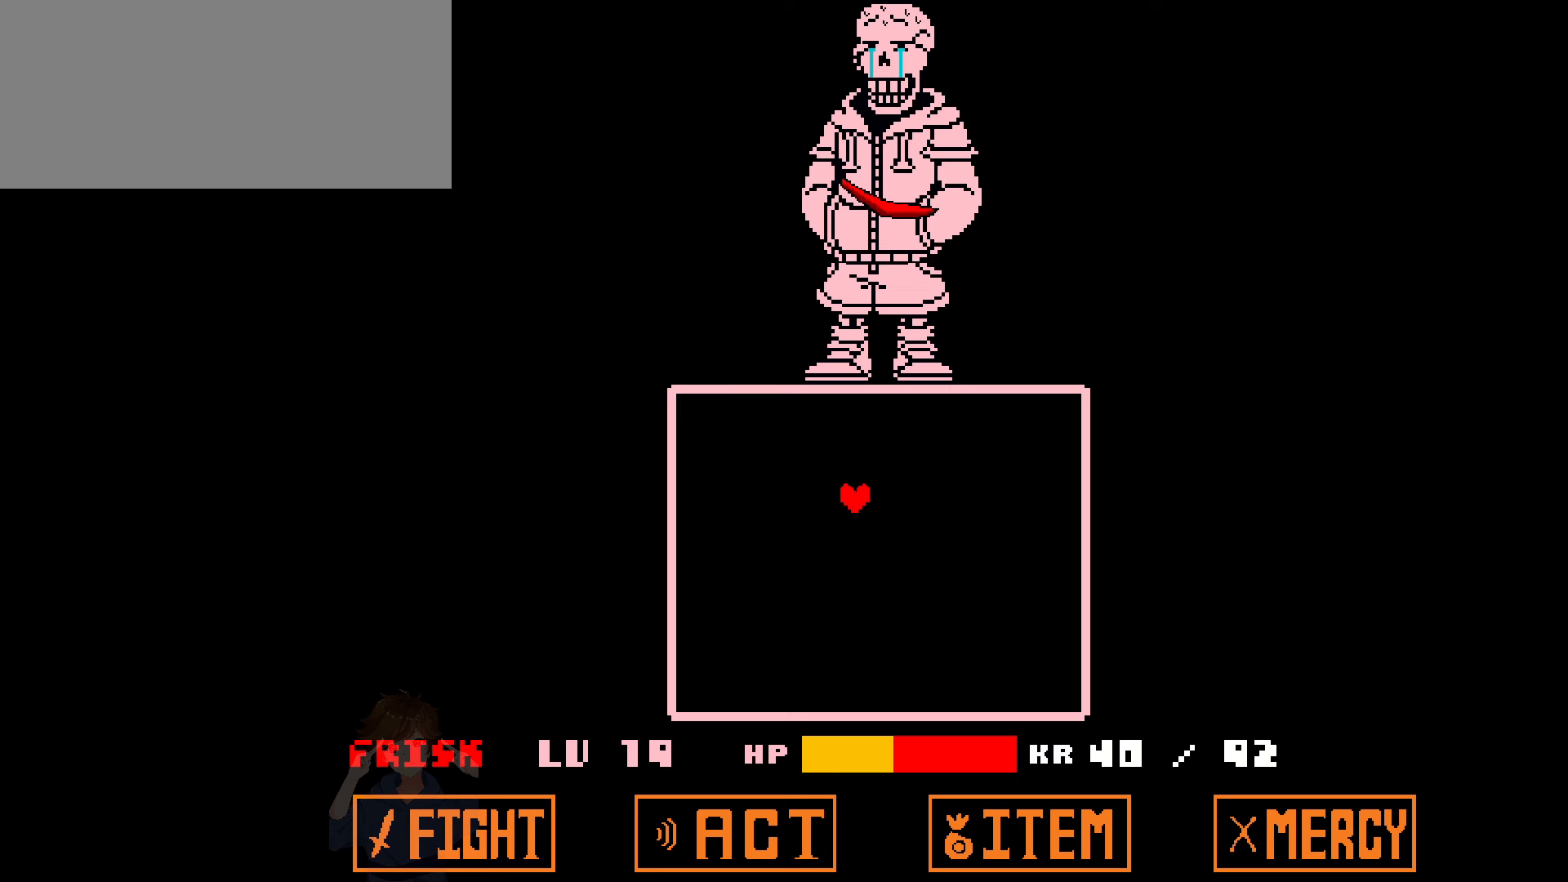
{"keys": ["down", "right"], "events": [[33, "down", "down"], [233, "left", "up"], [367, "right", "down"]]}
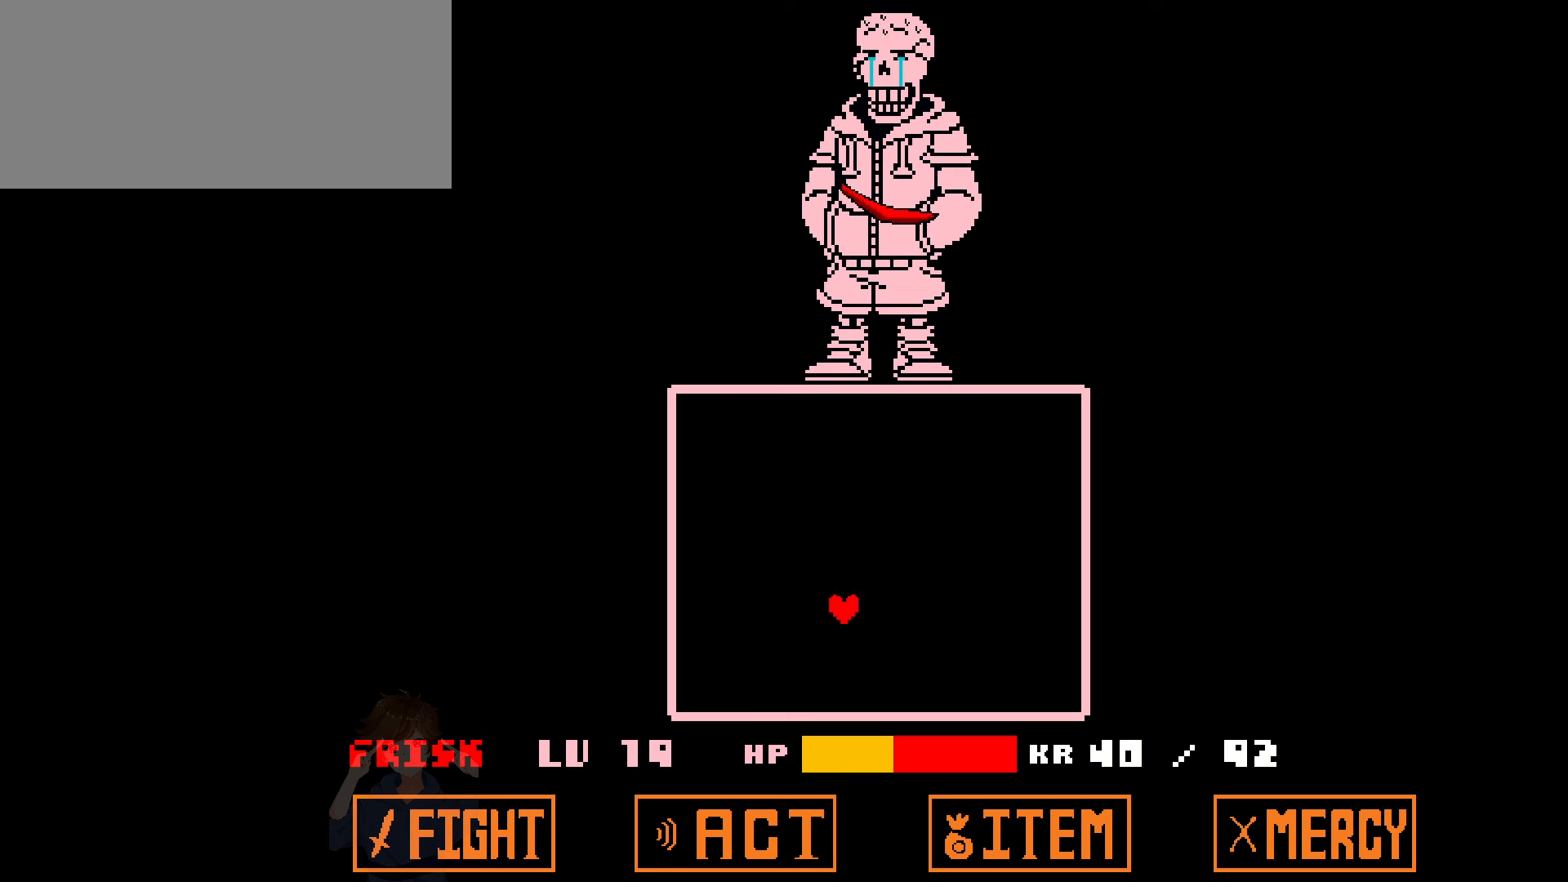
{"keys": ["up"], "events": [[100, "down", "up"], [167, "up", "down"], [334, "right", "up"]]}
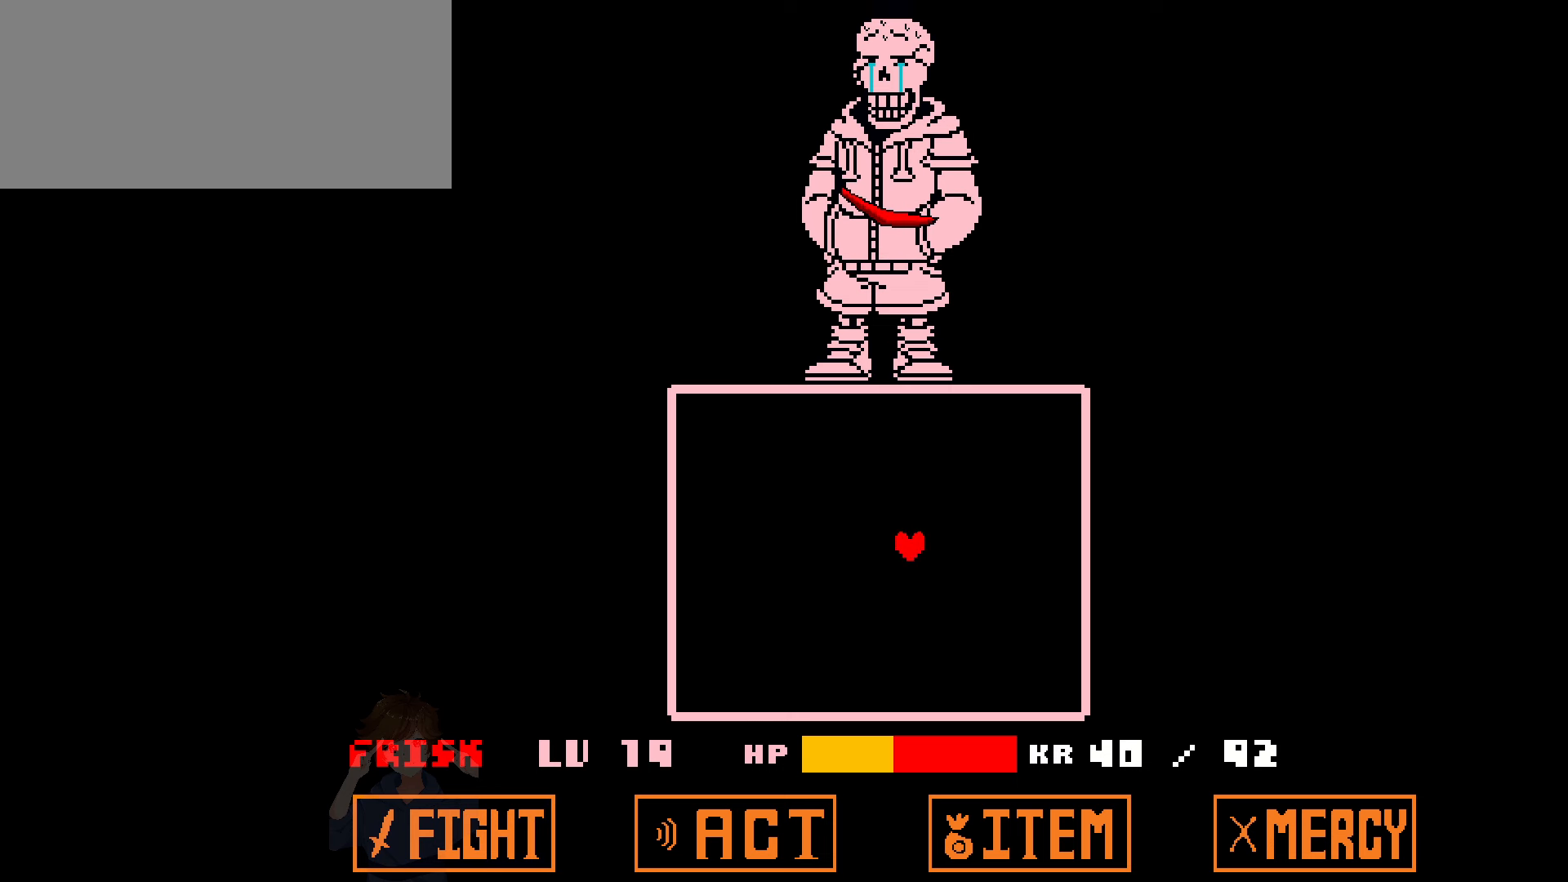
{"keys": ["down", "left"], "events": [[200, "left", "down"], [433, "up", "up"], [467, "down", "down"]]}
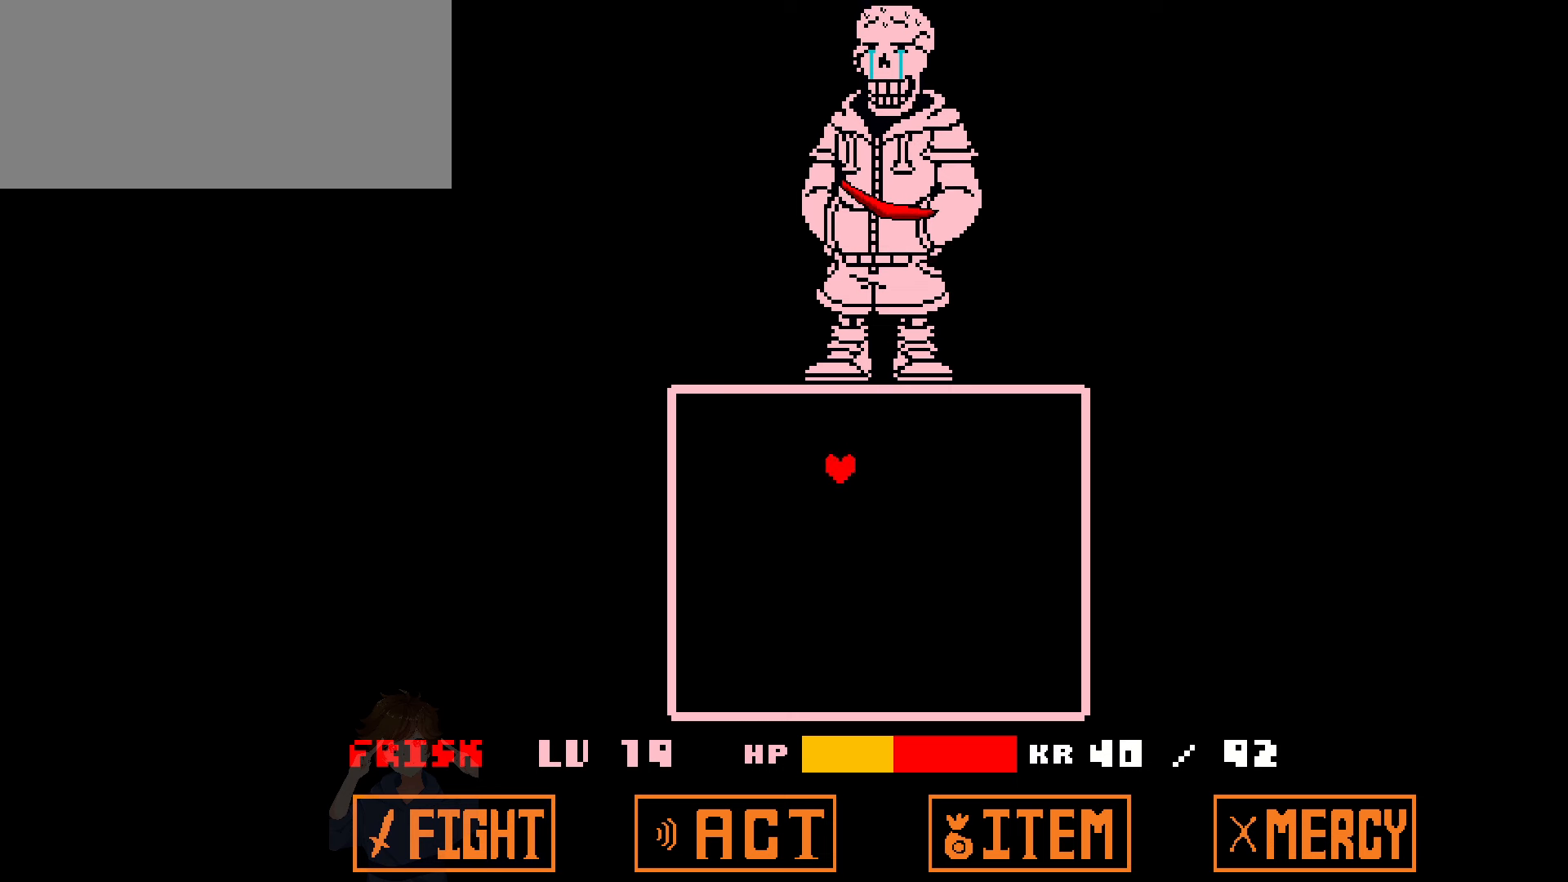
{"keys": ["down", "right"], "events": [[134, "left", "up"], [367, "right", "down"]]}
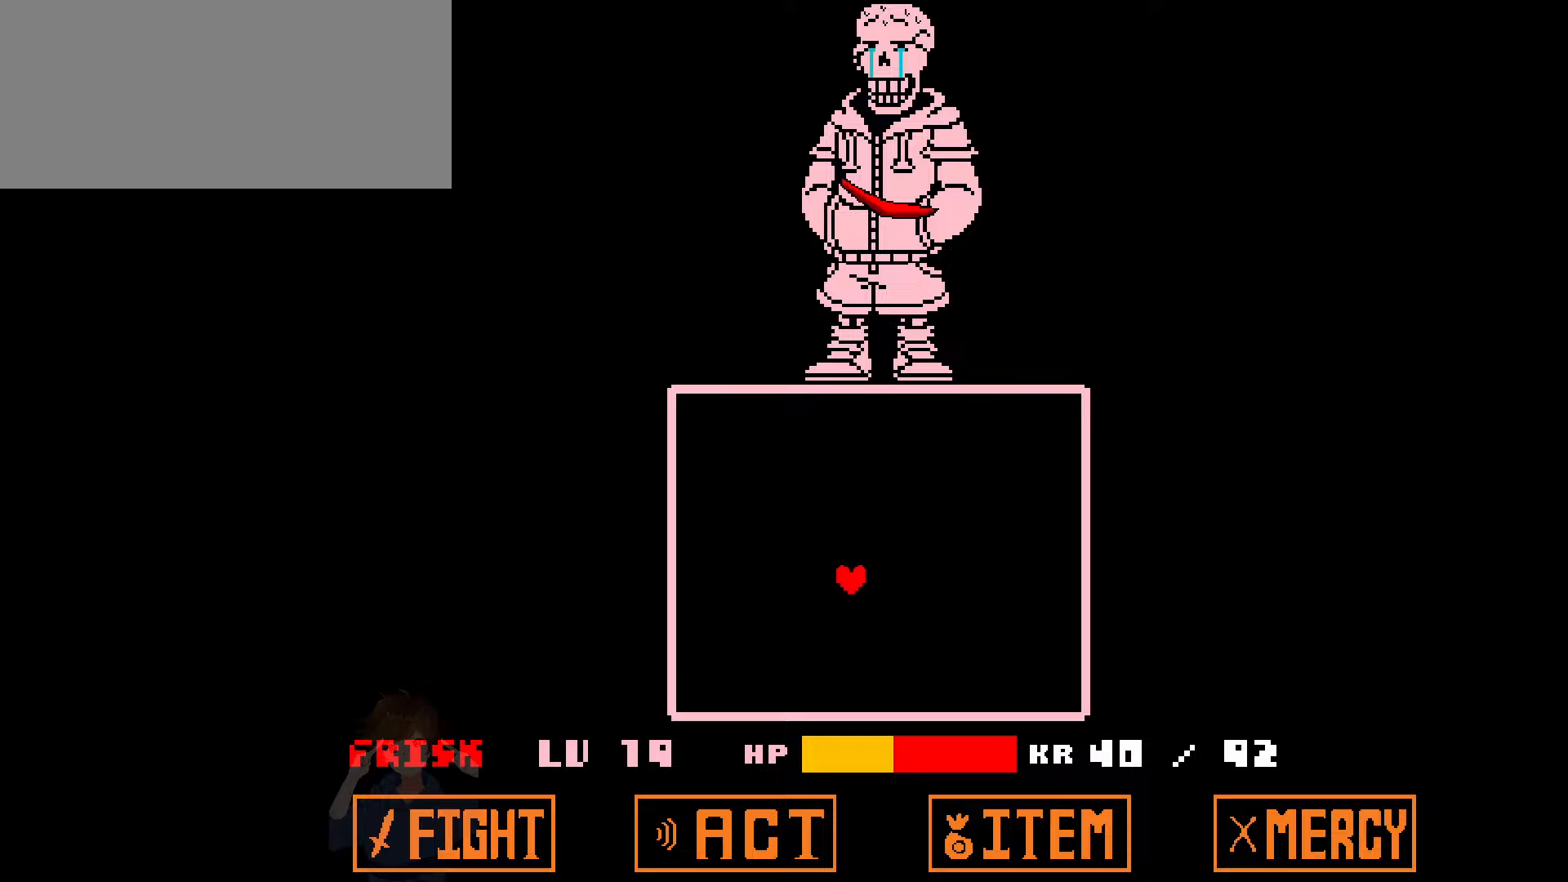
{"keys": ["up"], "events": [[100, "down", "up"], [100, "up", "down"], [200, "right", "up"], [467, "left", "down"], [500, "left", "up"]]}
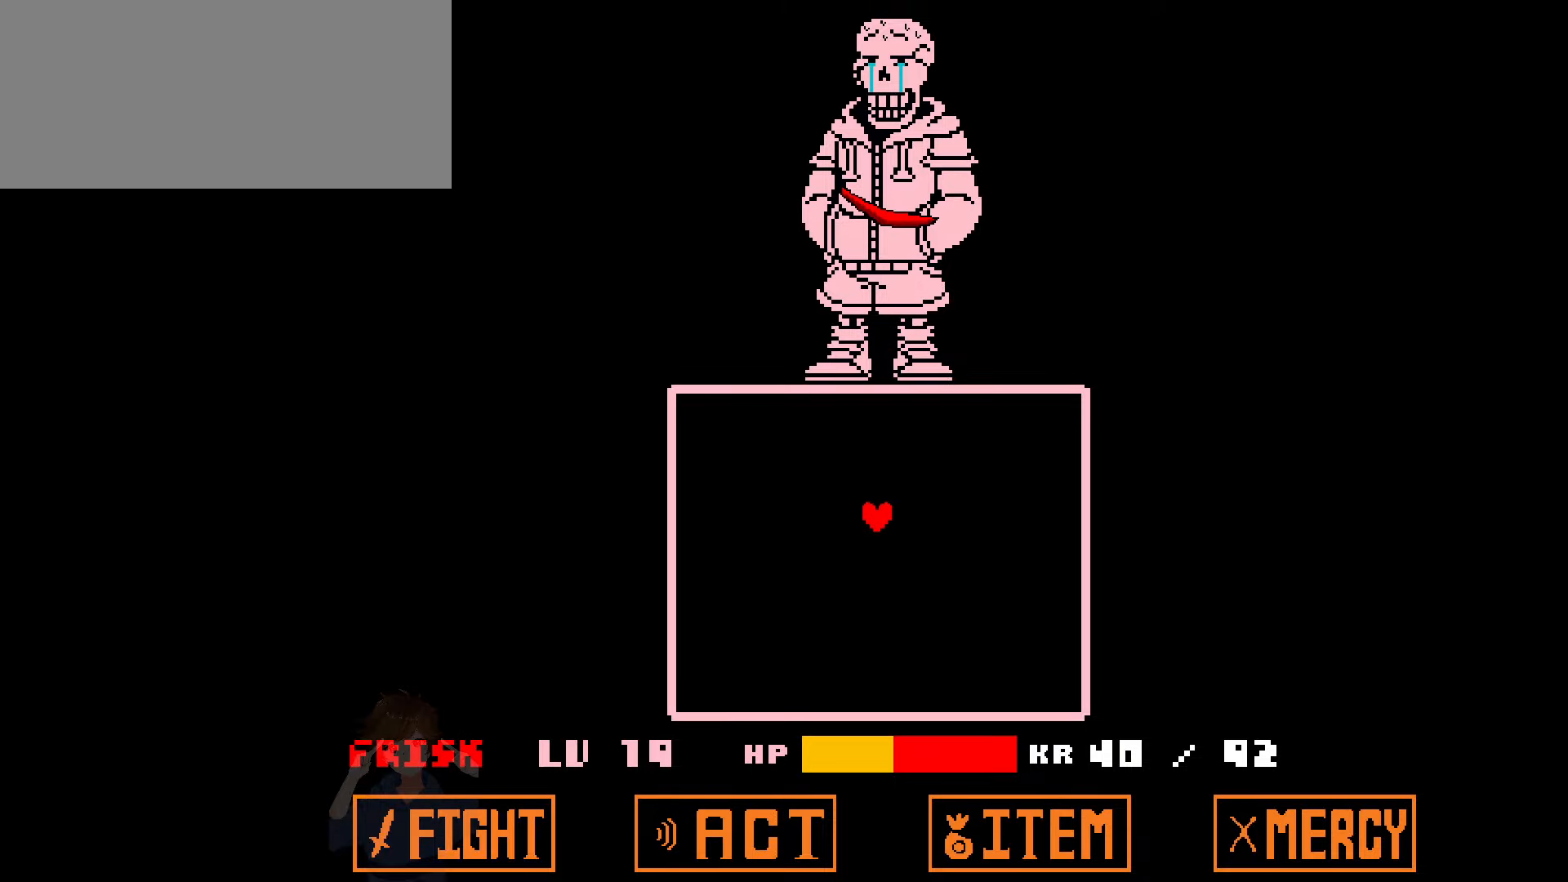
{"keys": [], "events": [[200, "up", "up"]]}
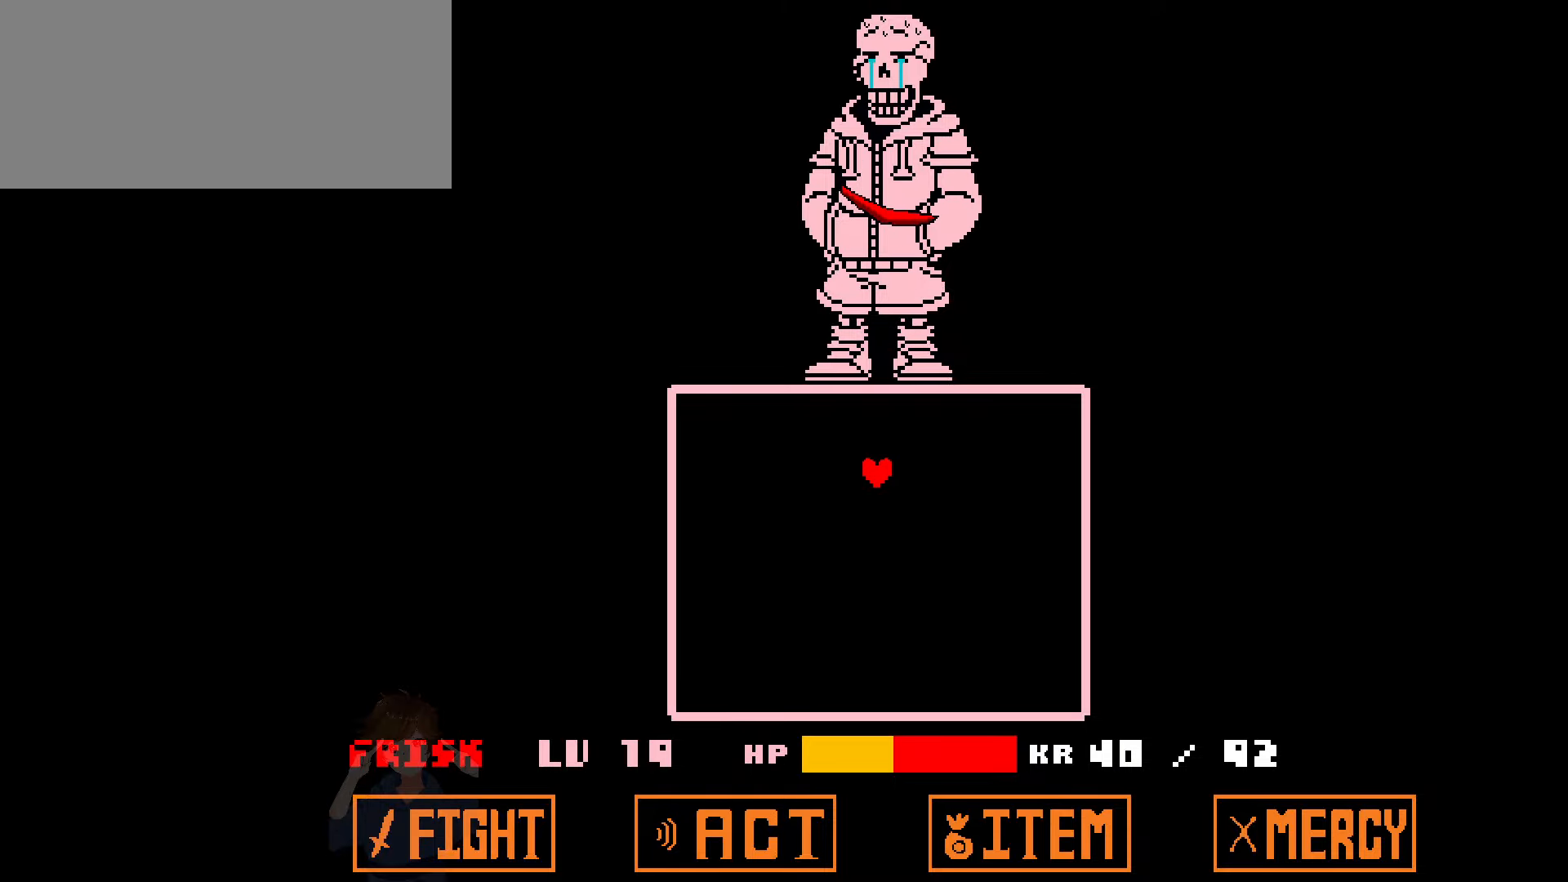
{"keys": [], "events": []}
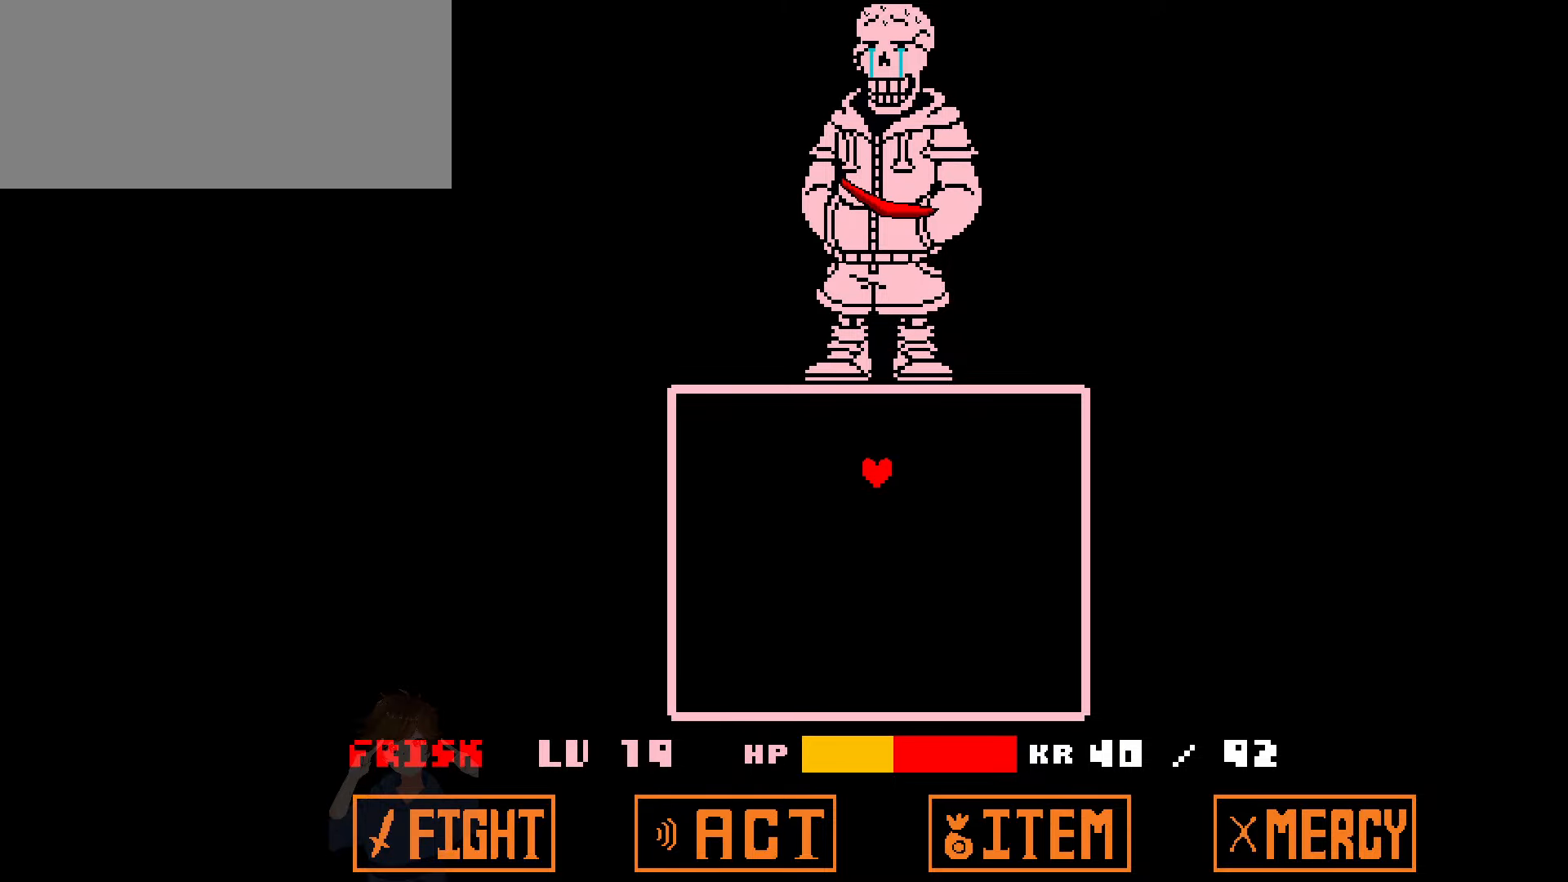
{"keys": [], "events": [[34, "down", "down"], [501, "down", "up"]]}
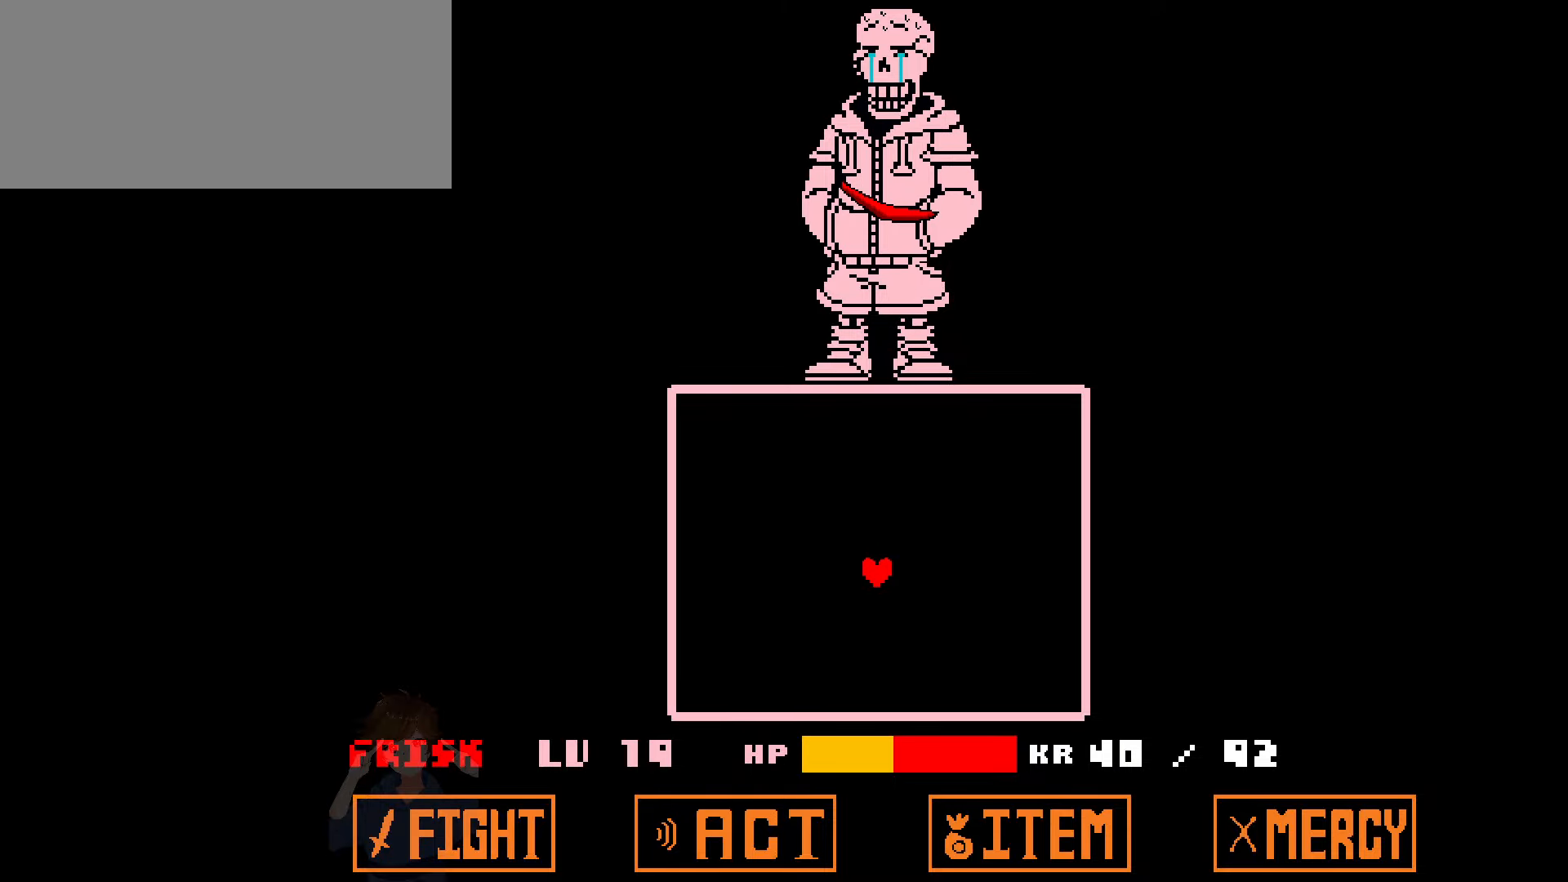
{"keys": ["up"], "events": [[300, "up", "down"]]}
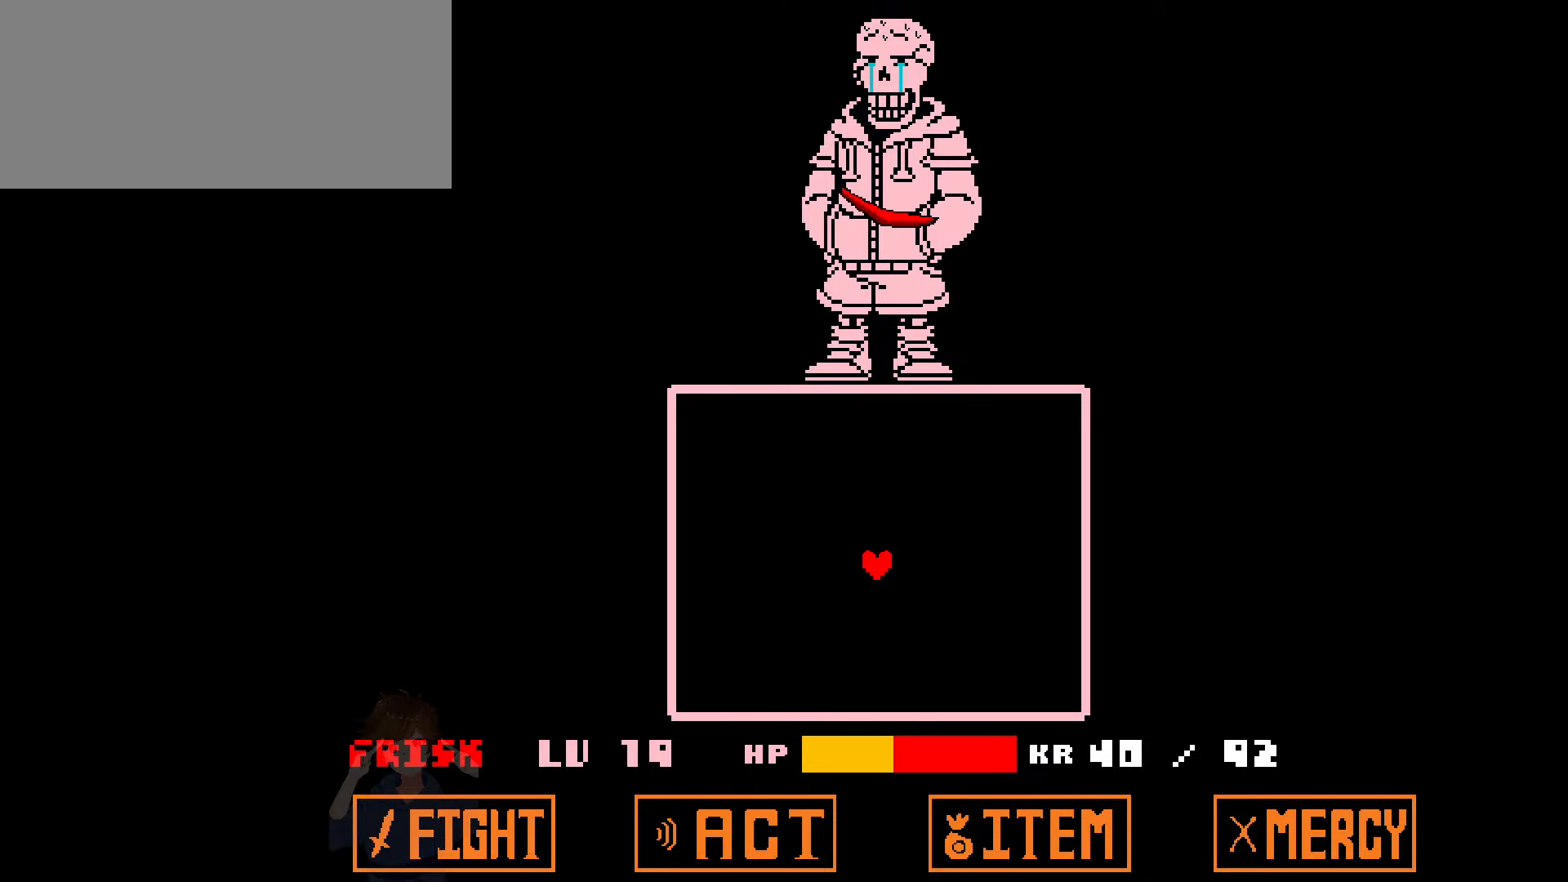
{"keys": [], "events": [[134, "up", "up"]]}